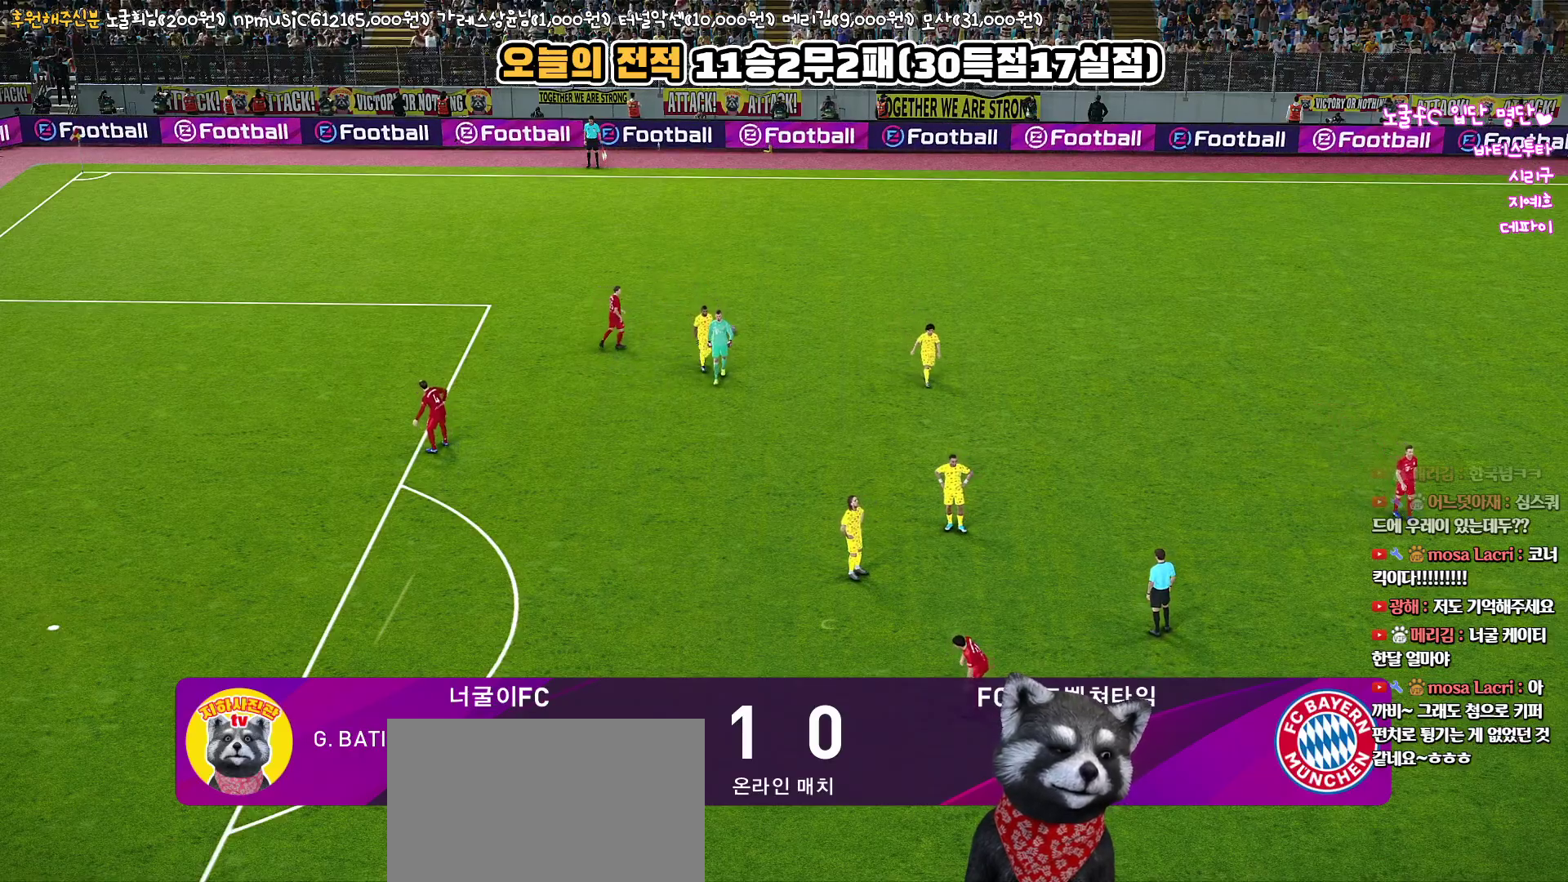
Gameplay with a controller (PlayStation layout); each line is a JSON object with the inputs held at the frame after it. "events" lists button and stick changes between this image and that frame as [ms after this image, input, new state], when the widget could be followed in between.
{"buttons": [], "left_stick": "center", "right_stick": "center", "events": []}
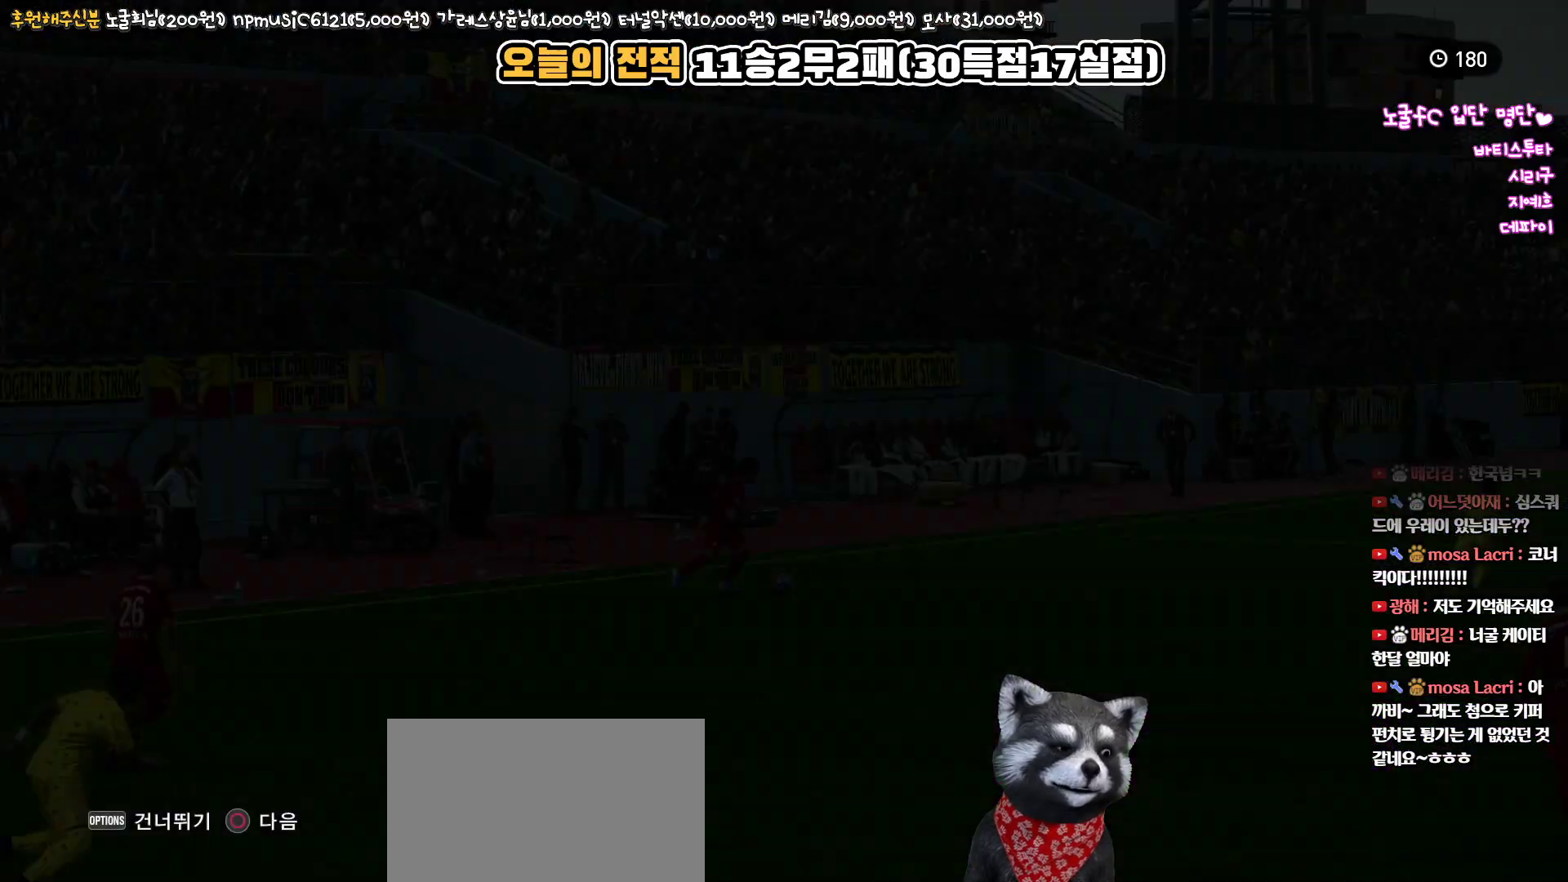
{"buttons": [], "left_stick": "center", "right_stick": "center", "events": []}
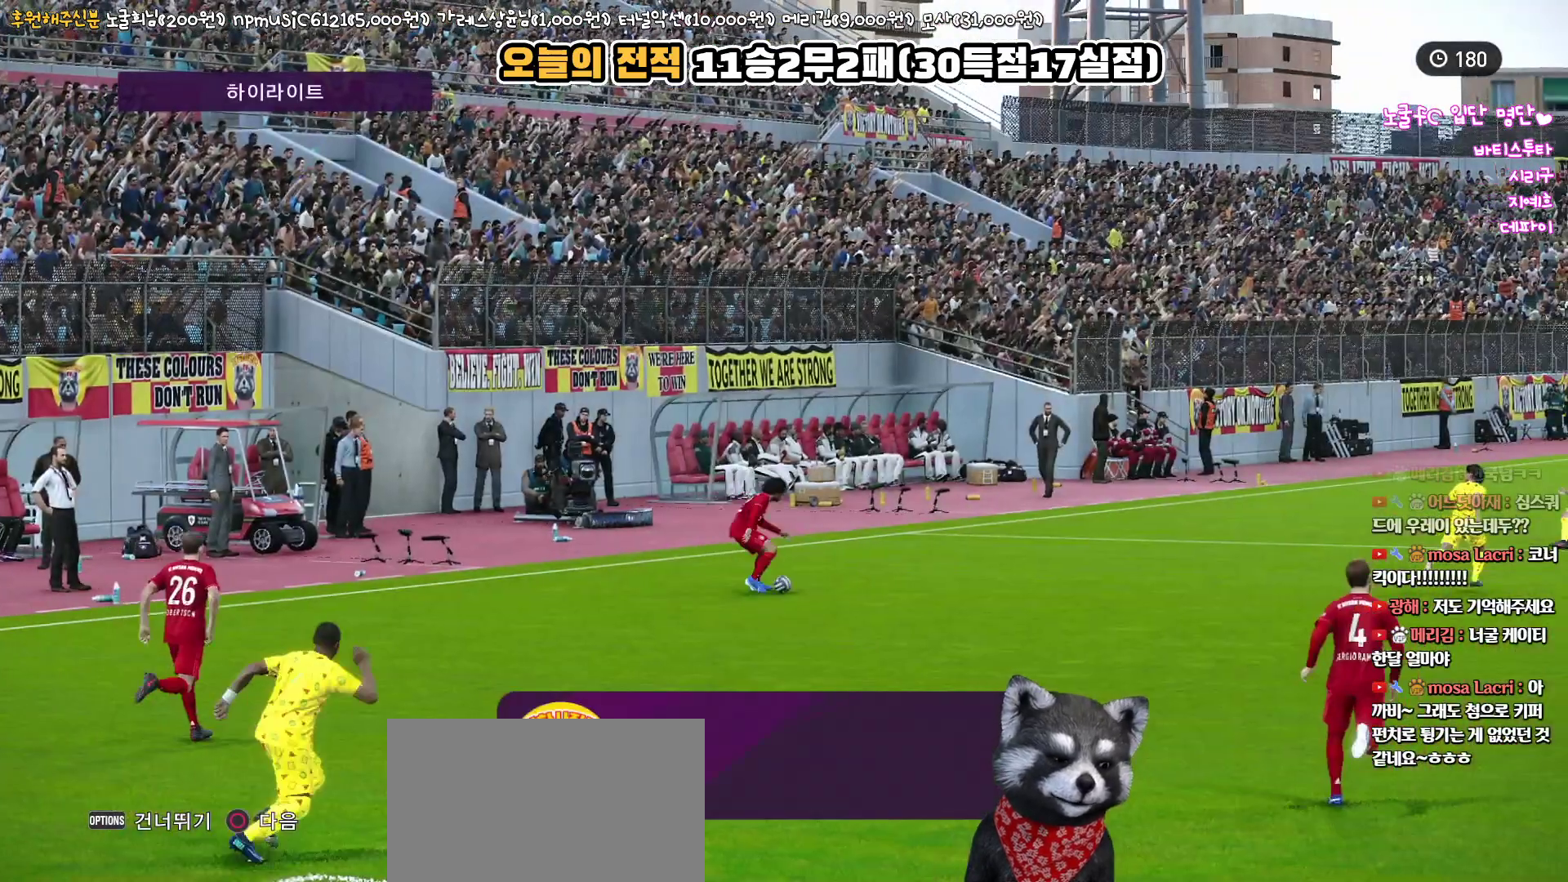
{"buttons": [], "left_stick": "center", "right_stick": "center", "events": []}
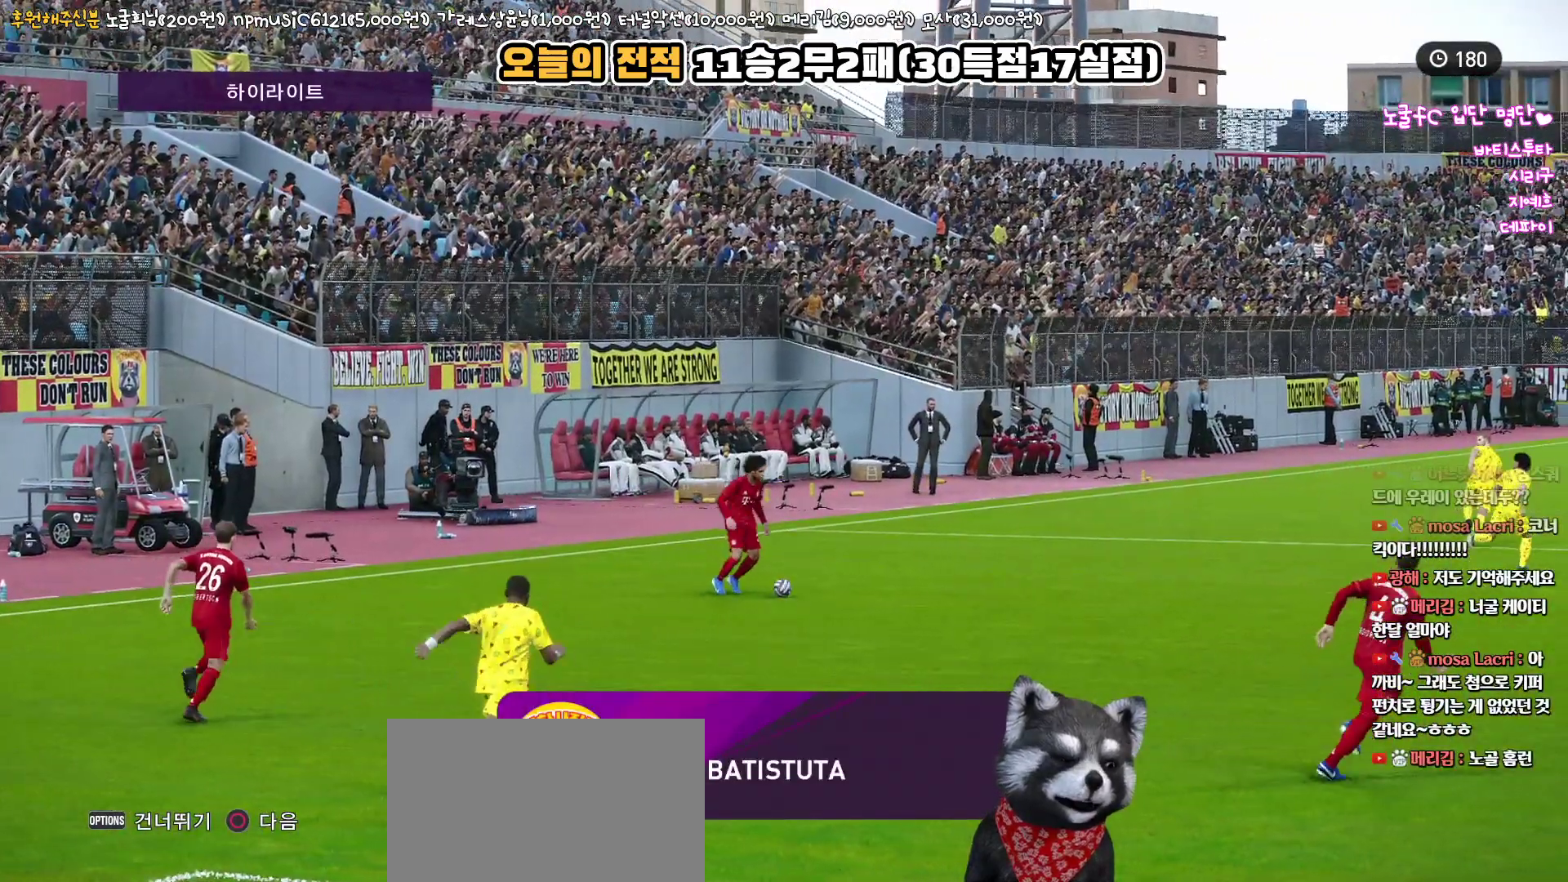
{"buttons": [], "left_stick": "center", "right_stick": "center", "events": []}
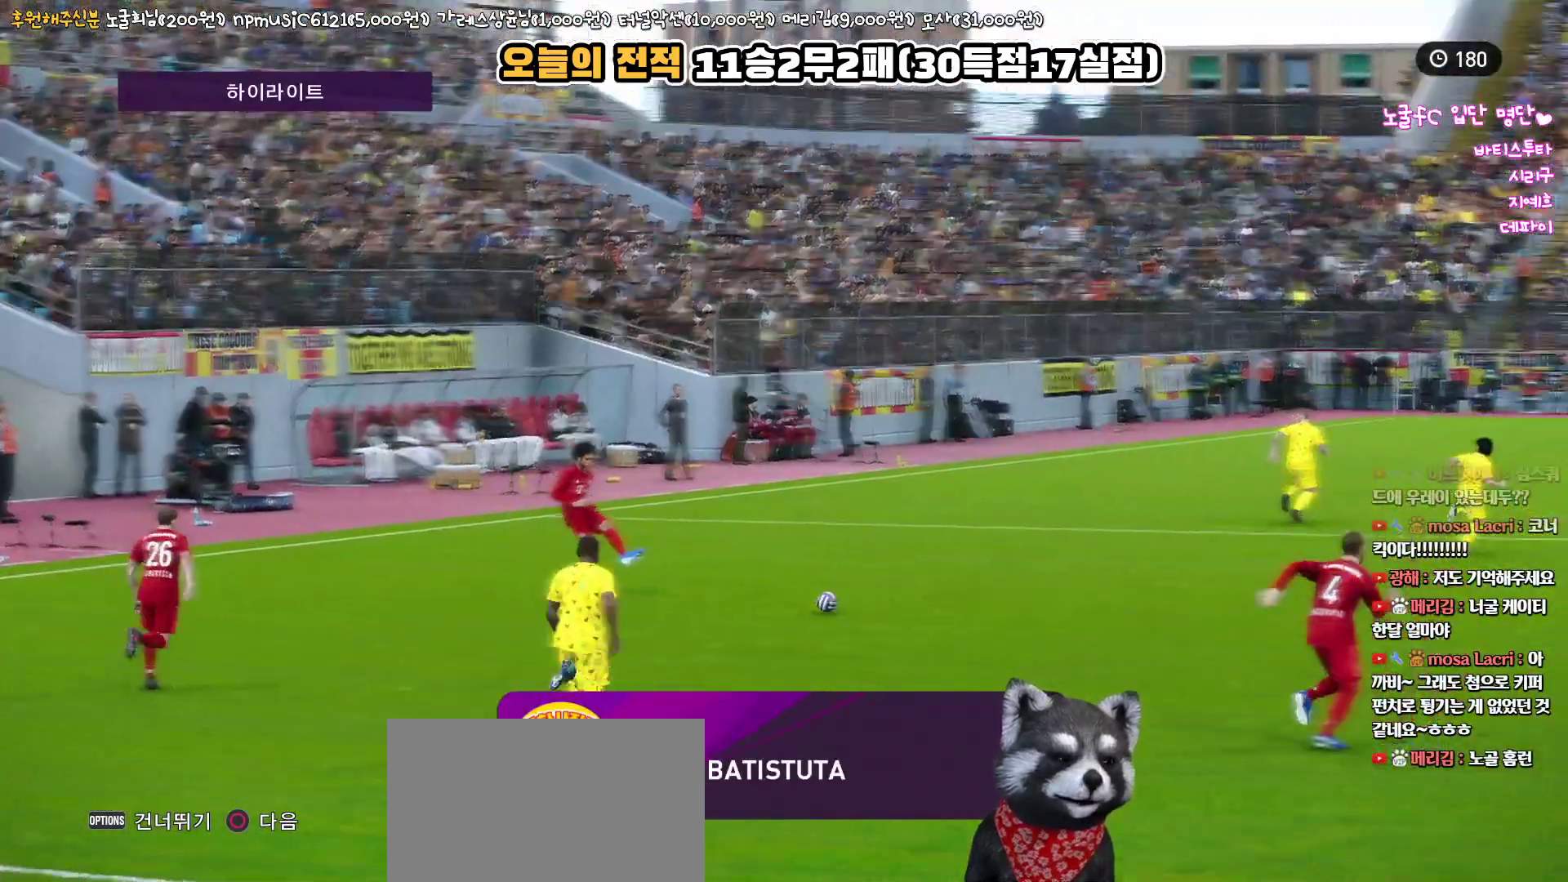
{"buttons": [], "left_stick": "center", "right_stick": "center", "events": []}
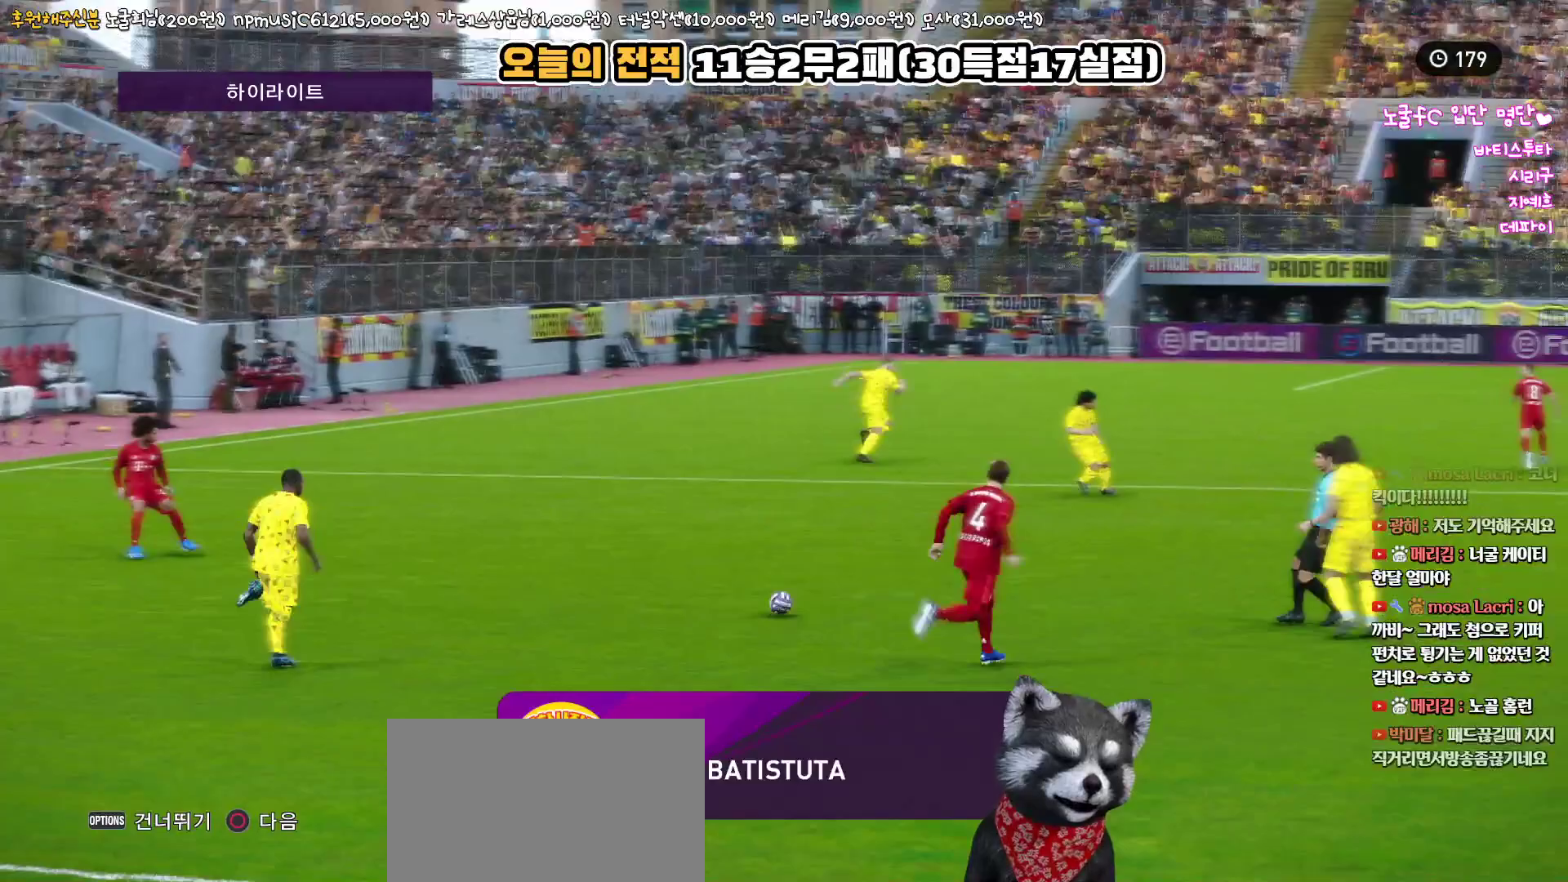
{"buttons": [], "left_stick": "center", "right_stick": "center", "events": []}
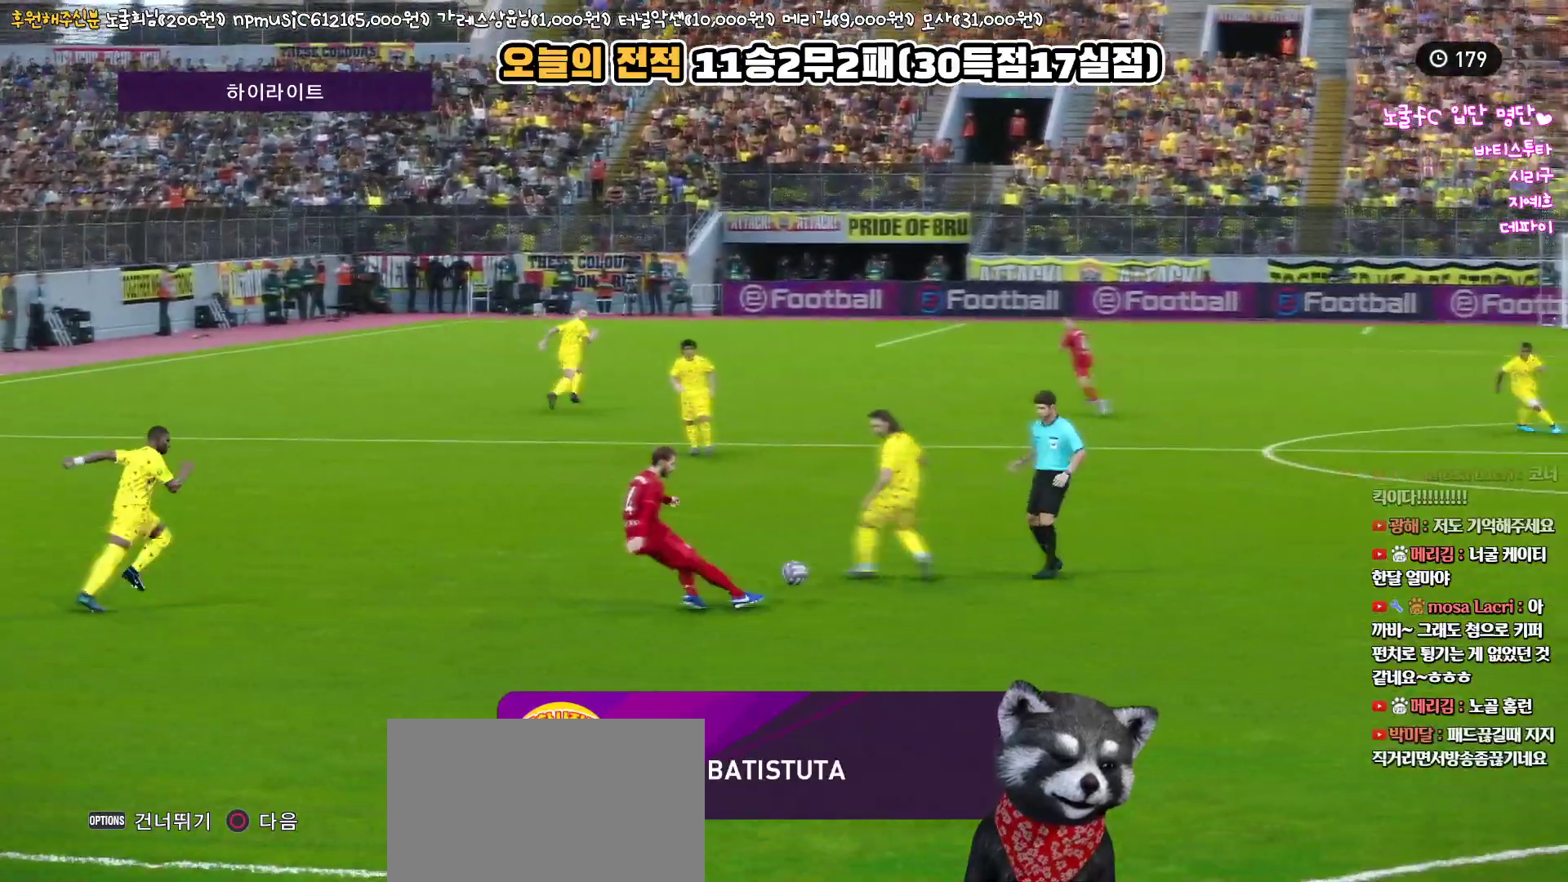
{"buttons": [], "left_stick": "center", "right_stick": "center", "events": []}
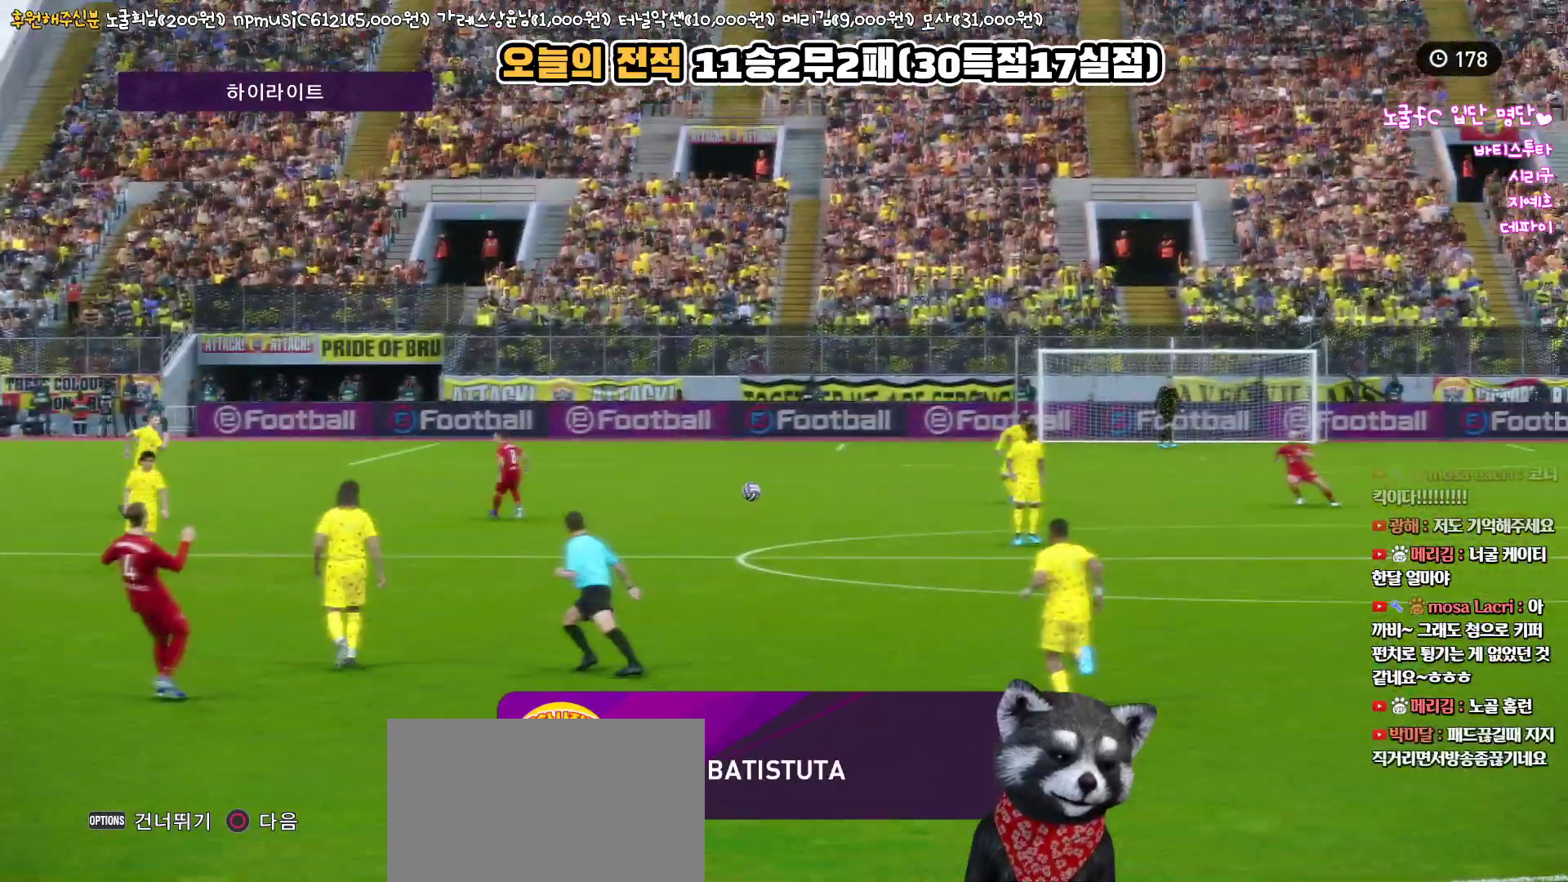
{"buttons": [], "left_stick": "center", "right_stick": "center", "events": []}
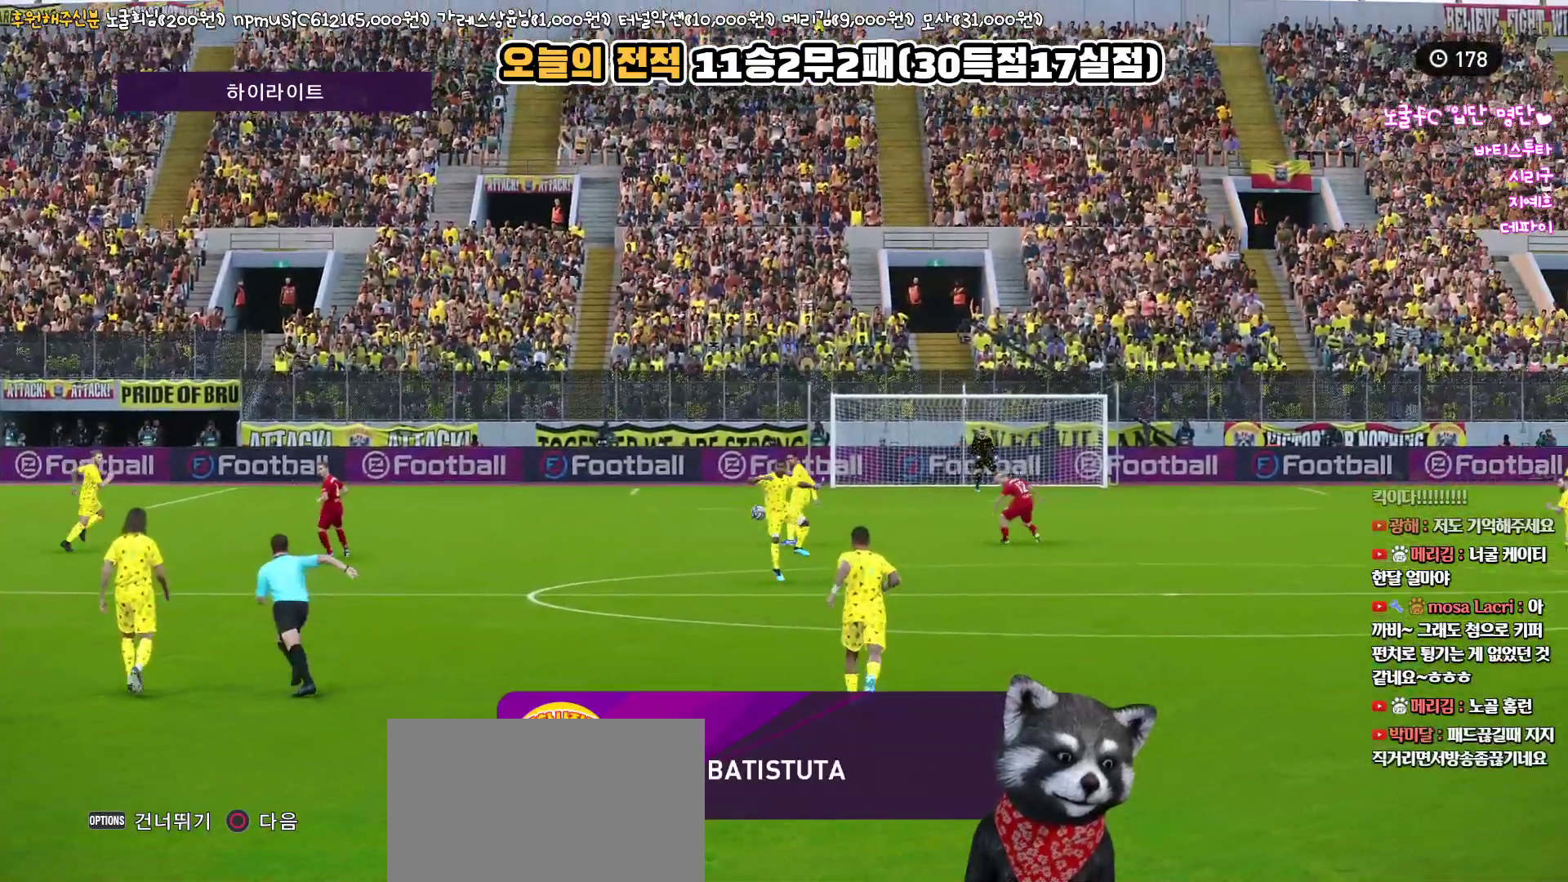
{"buttons": ["START"], "left_stick": "center", "right_stick": "center", "events": [[417, "START", "down"]]}
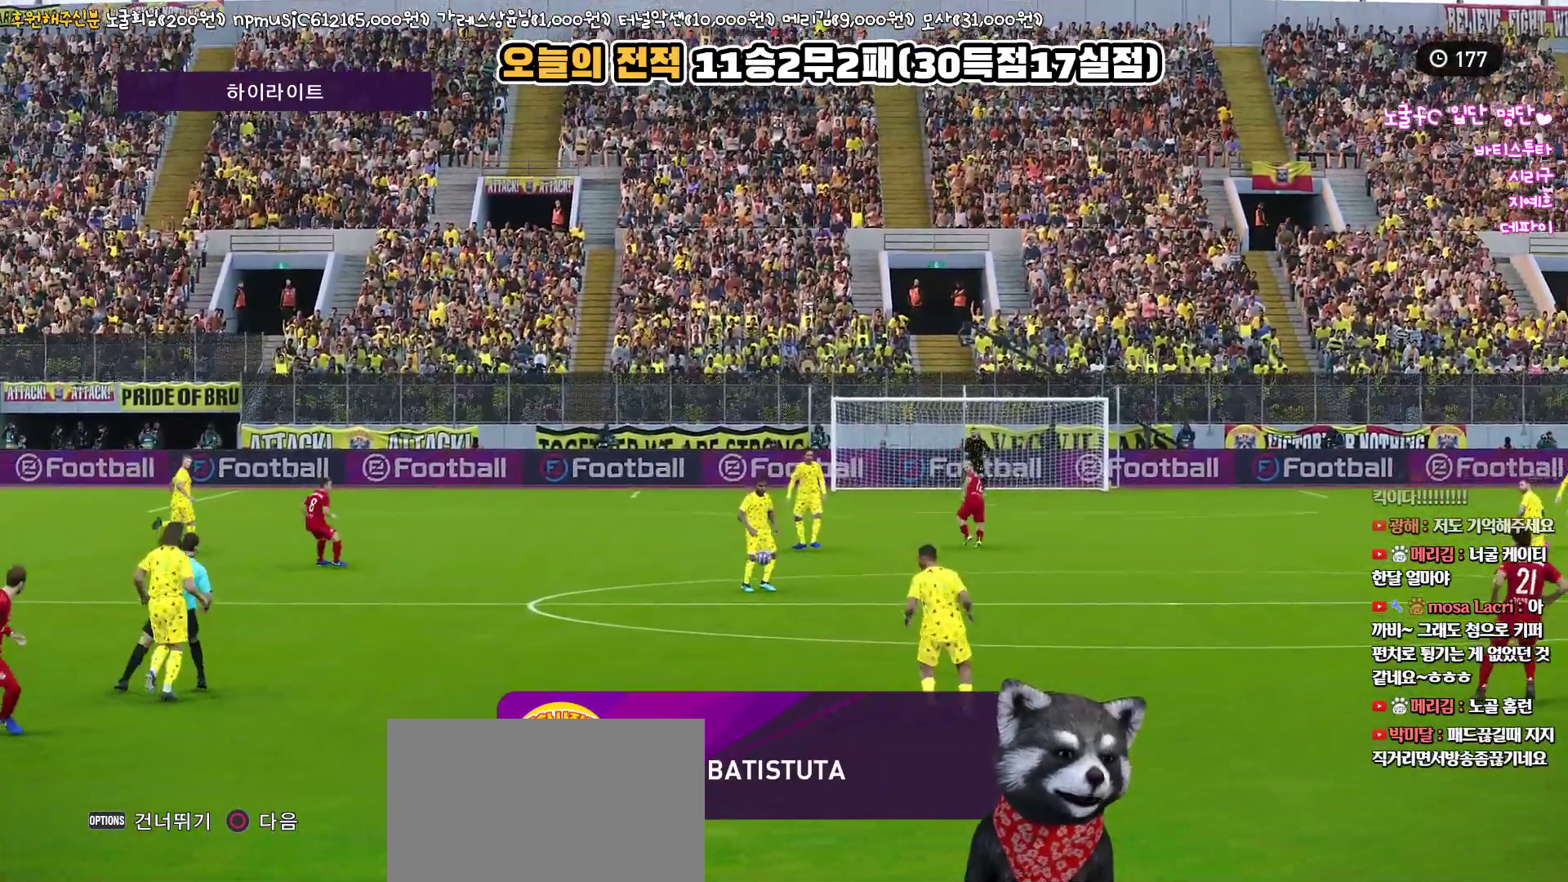
{"buttons": [], "left_stick": "center", "right_stick": "center", "events": [[100, "START", "up"]]}
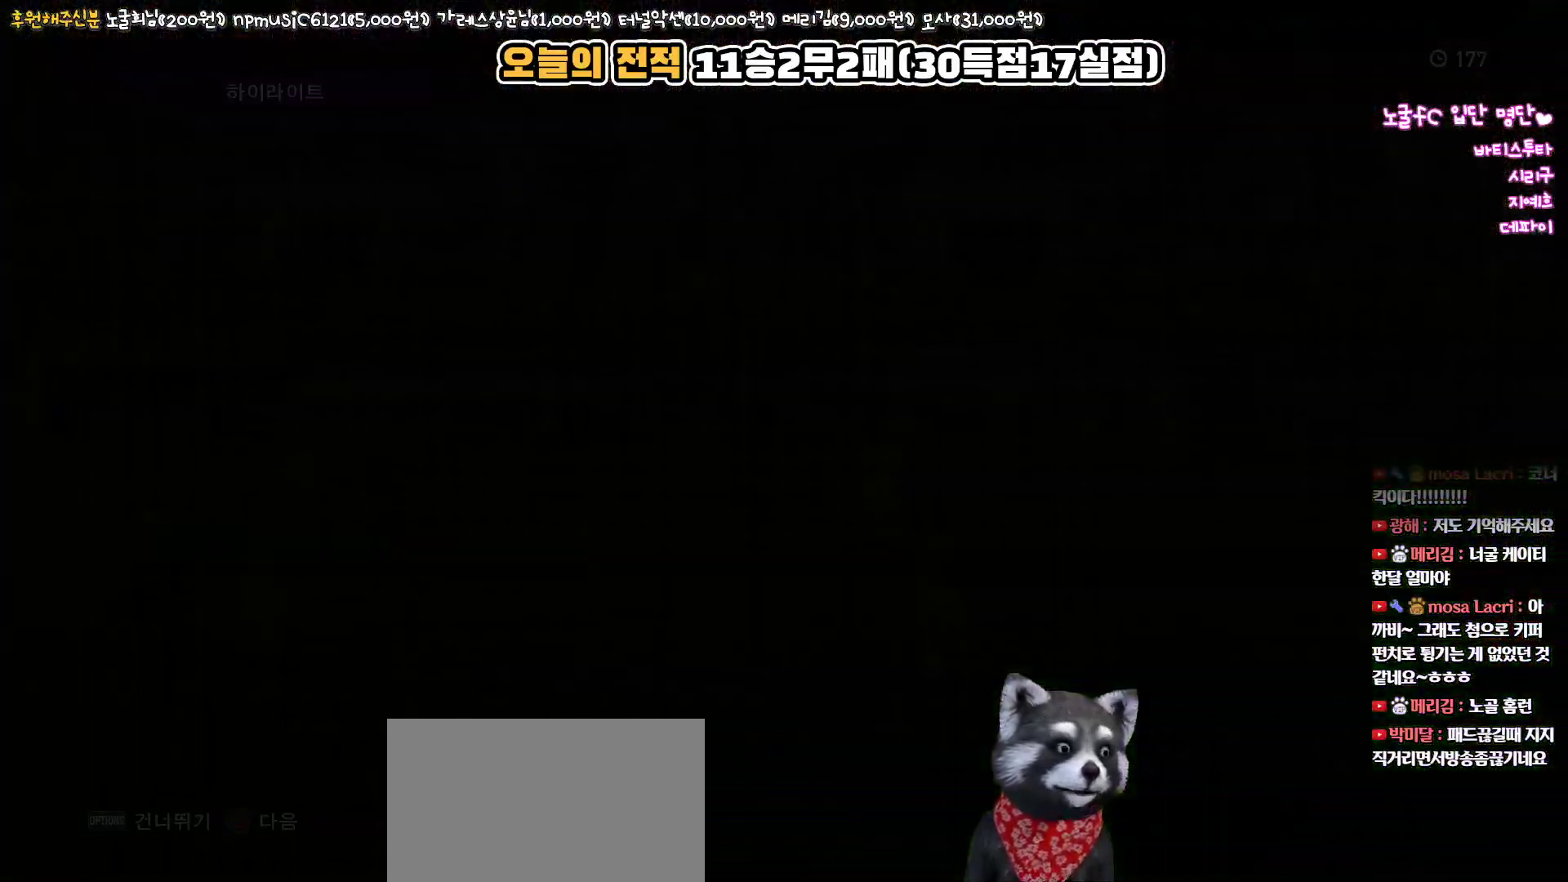
{"buttons": [], "left_stick": "center", "right_stick": "center", "events": []}
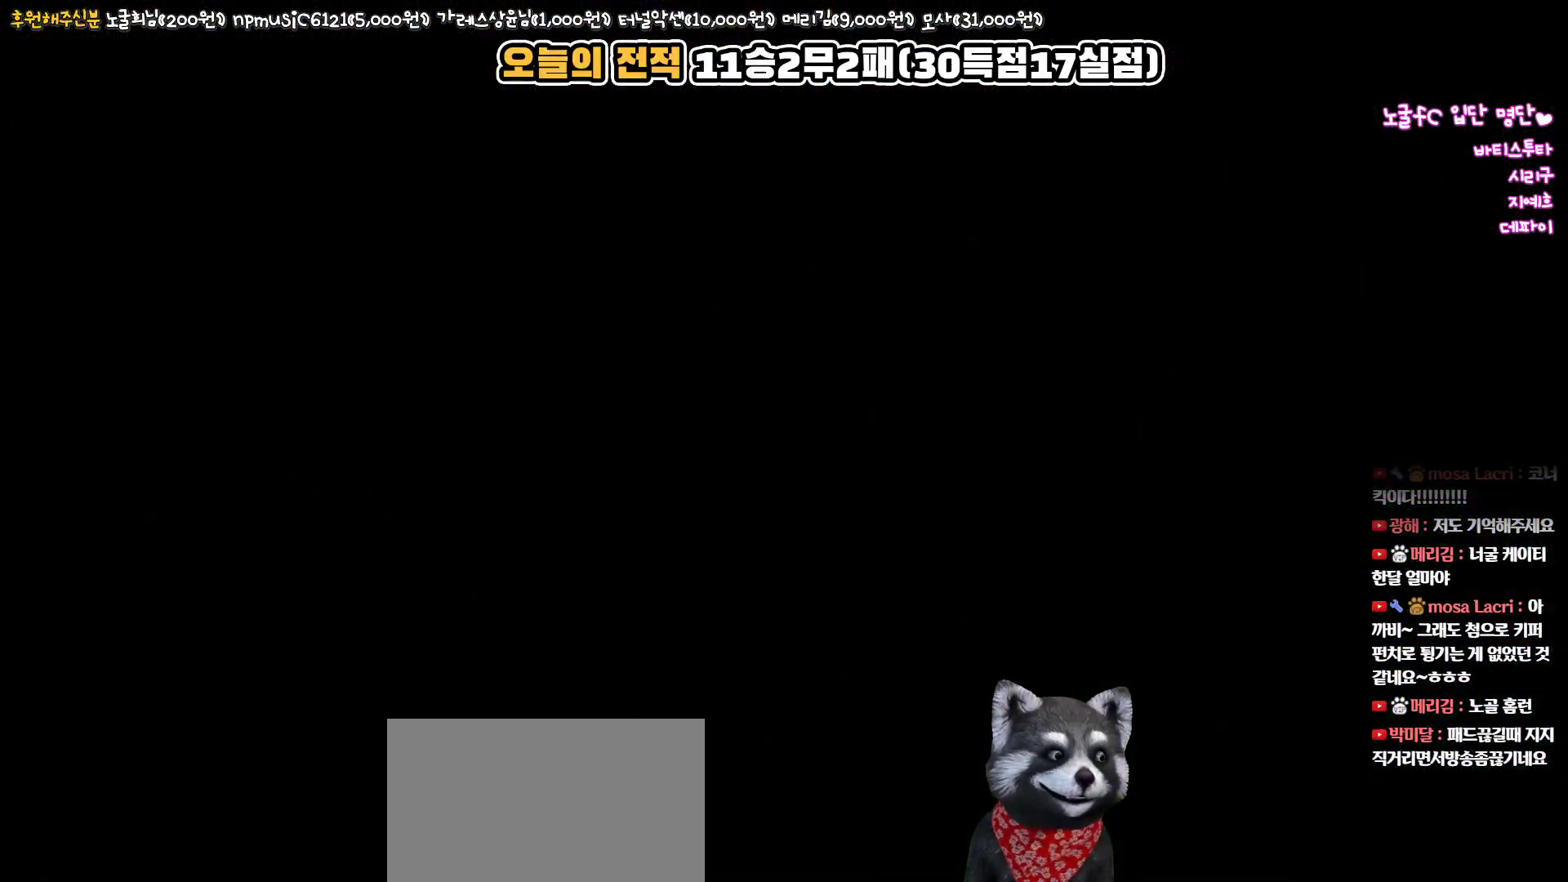
{"buttons": [], "left_stick": "center", "right_stick": "center", "events": [[117, "START", "down"], [250, "START", "up"]]}
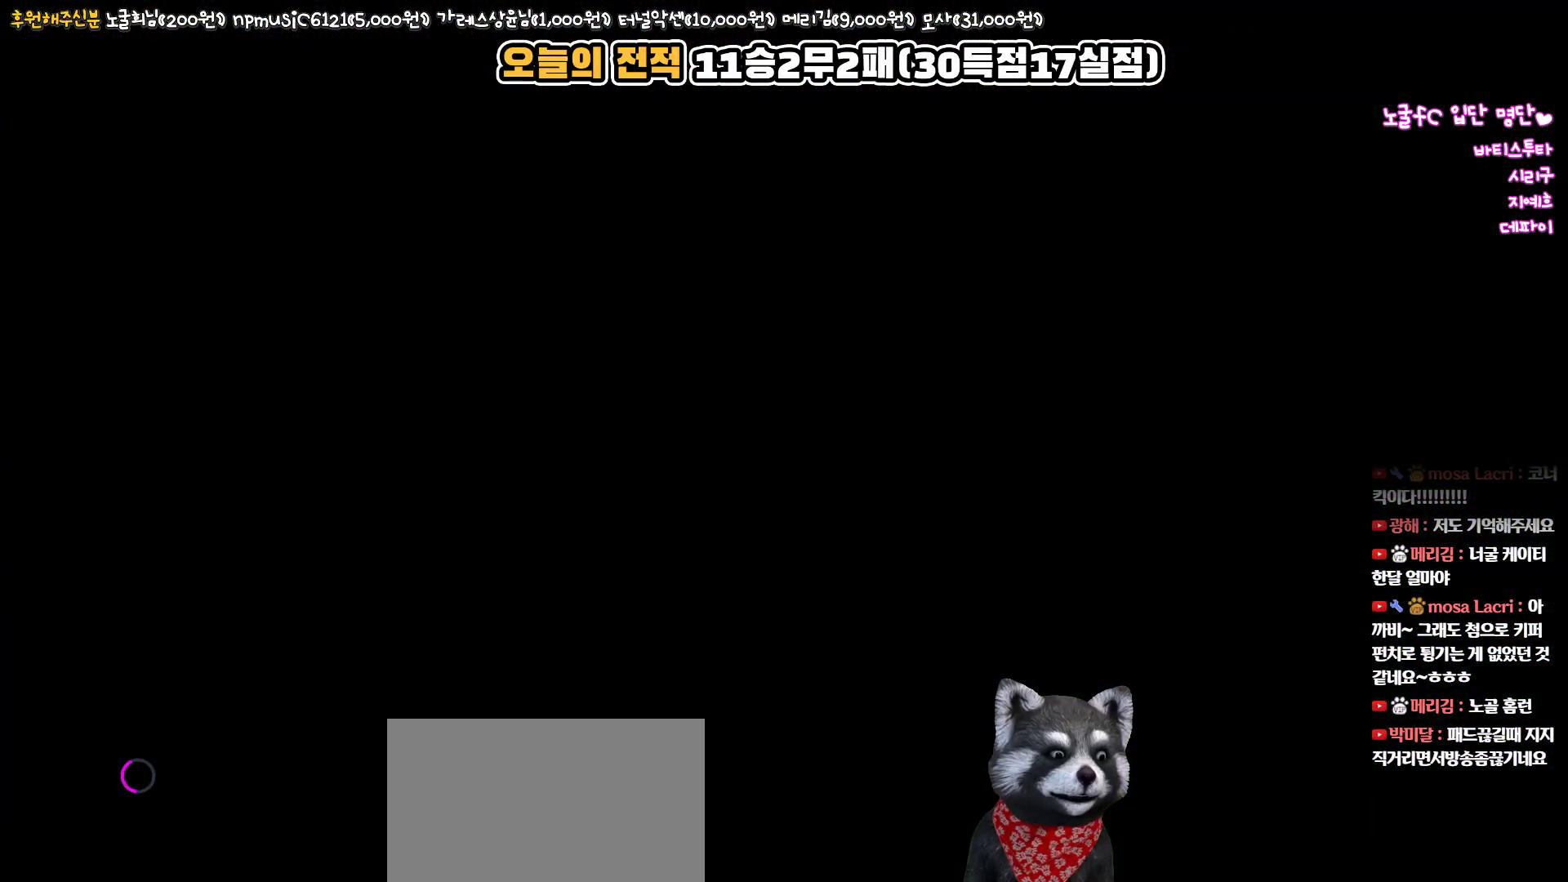
{"buttons": [], "left_stick": "center", "right_stick": "center", "events": []}
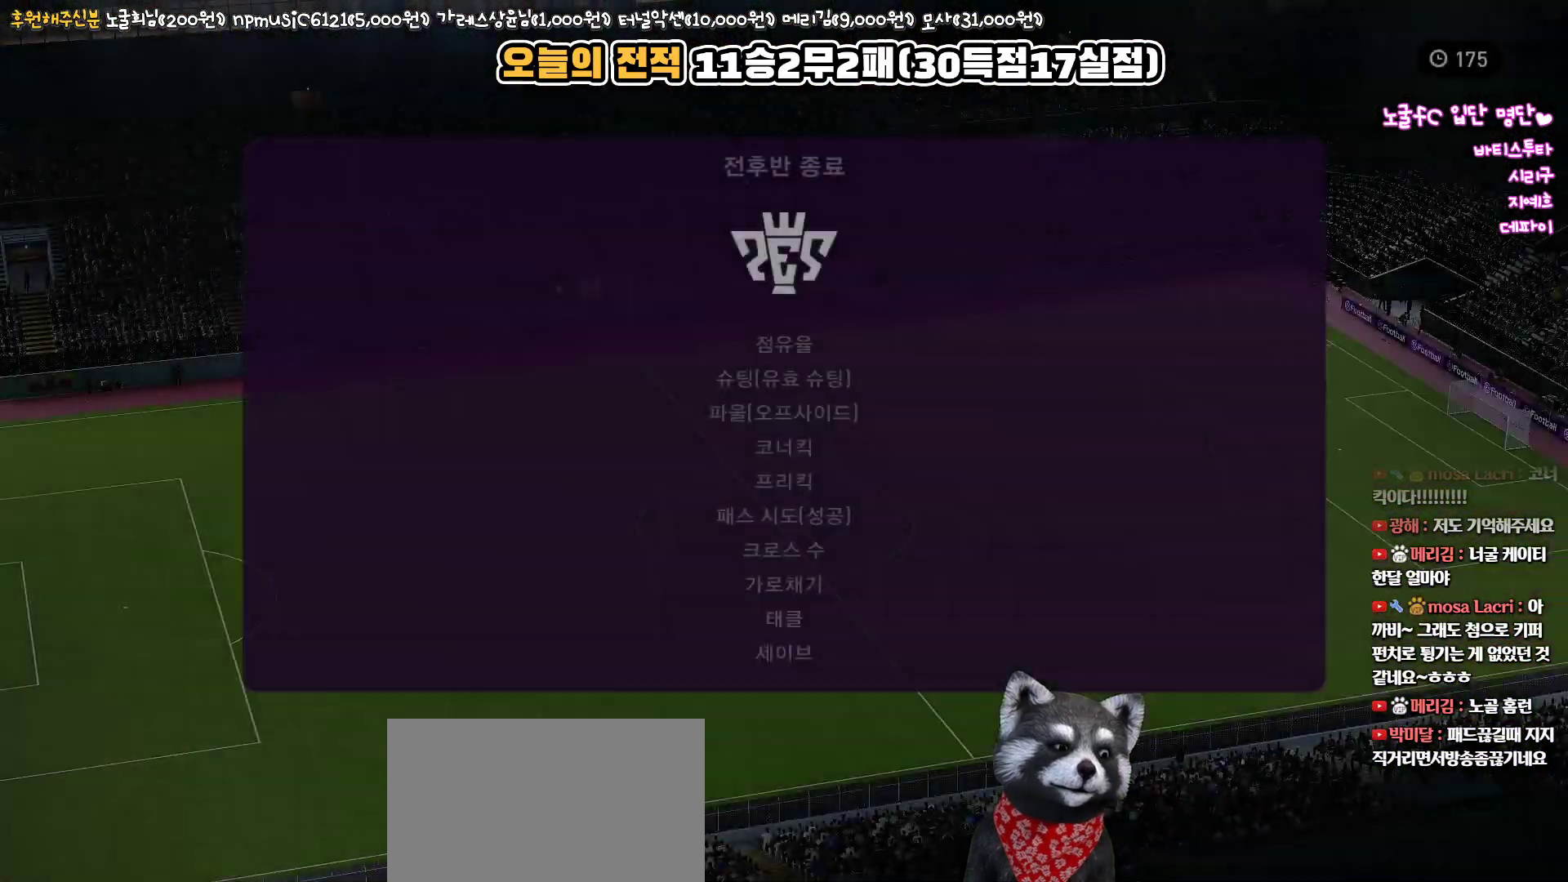
{"buttons": [], "left_stick": "center", "right_stick": "center", "events": []}
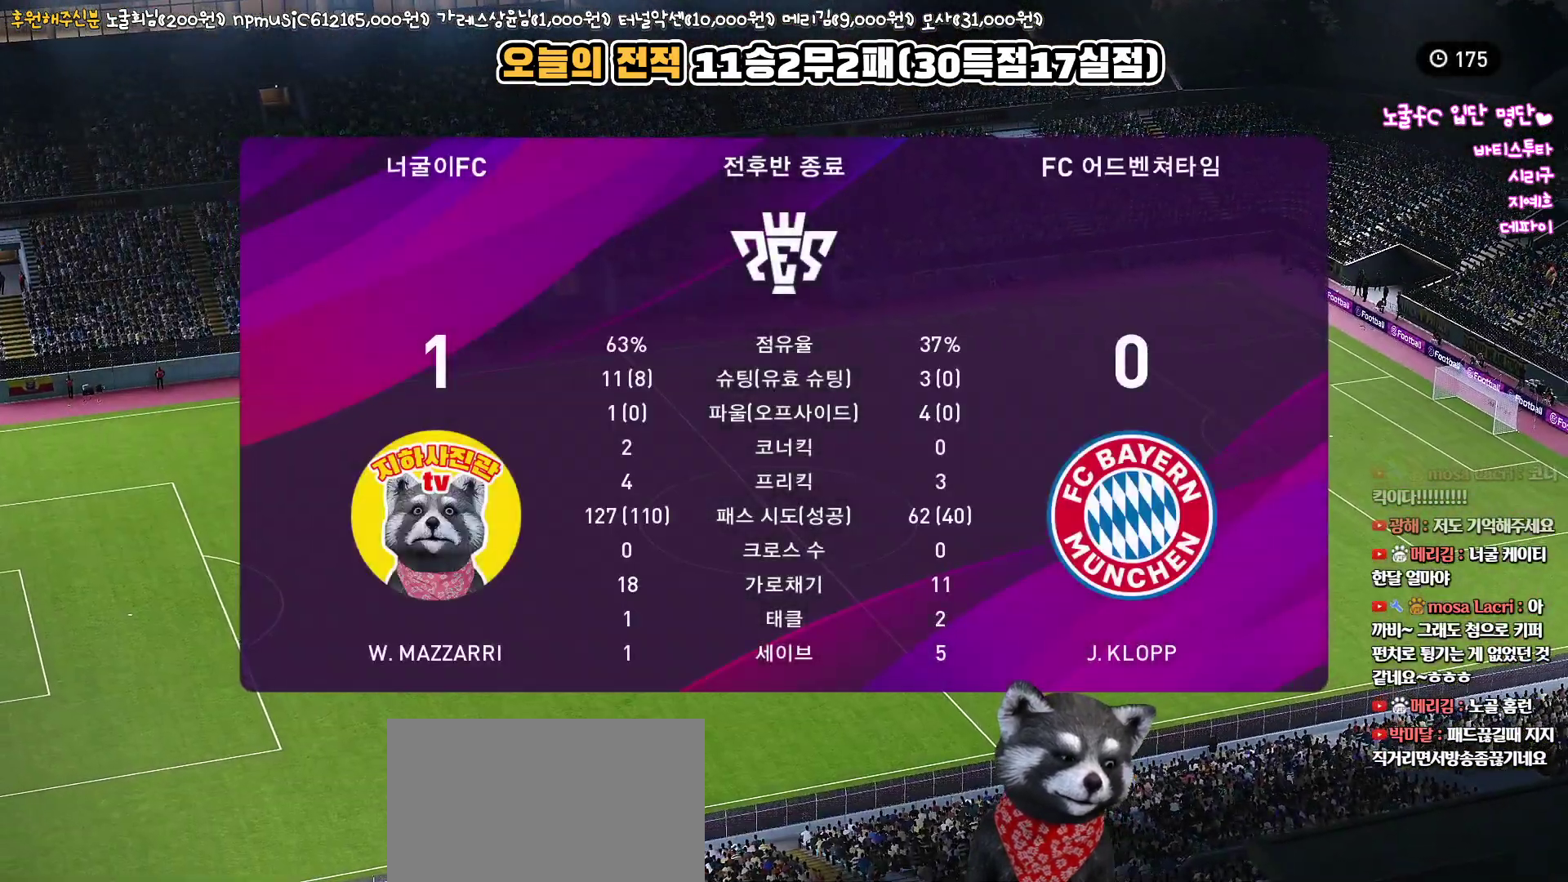
{"buttons": [], "left_stick": "center", "right_stick": "center", "events": []}
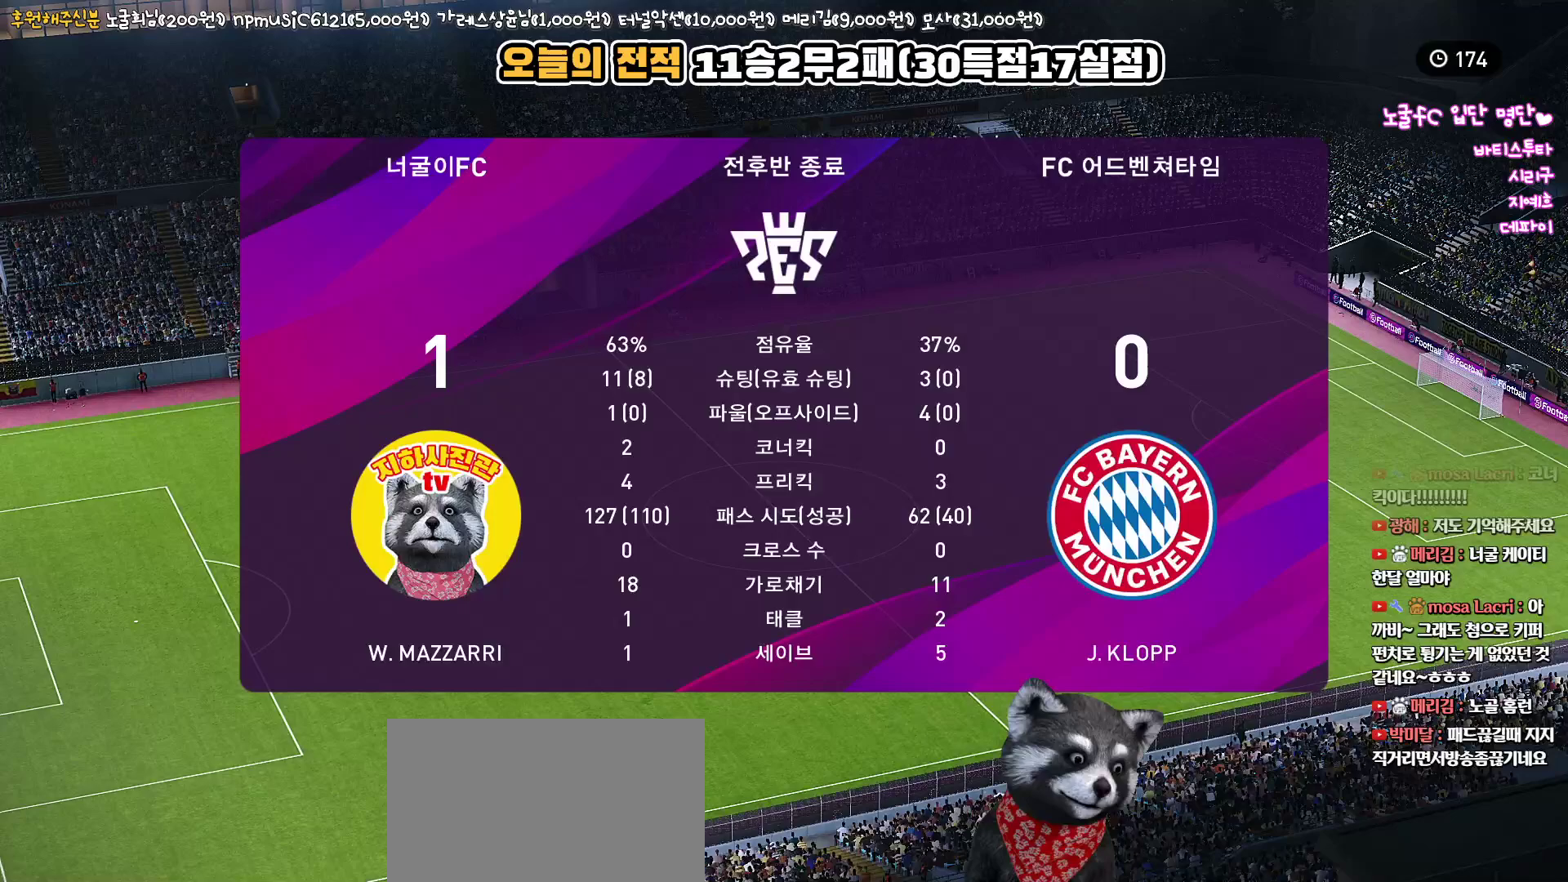
{"buttons": [], "left_stick": "center", "right_stick": "center", "events": []}
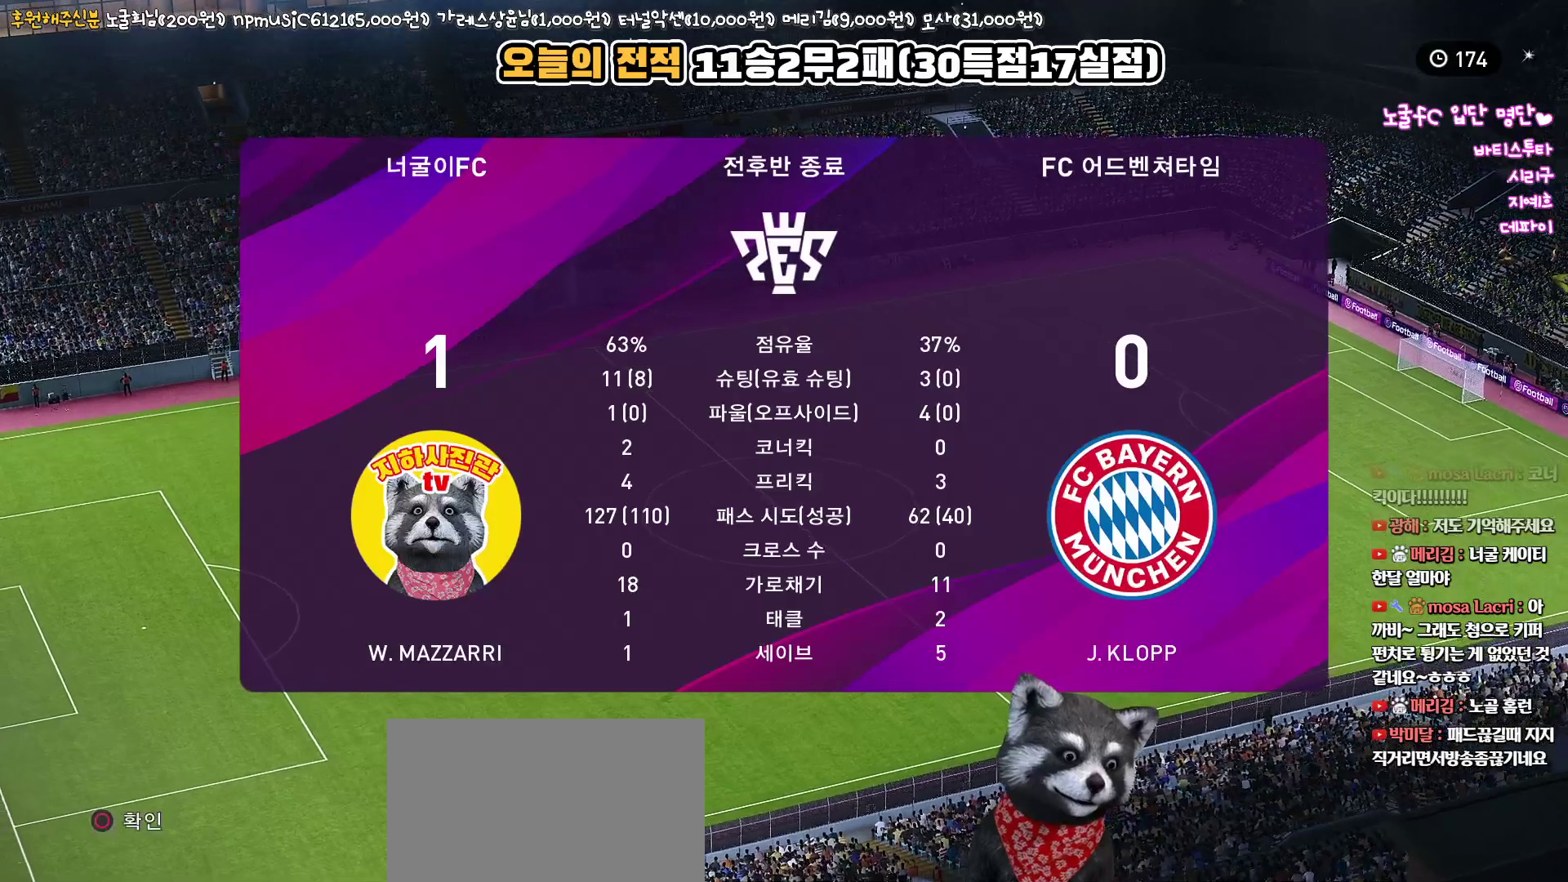
{"buttons": [], "left_stick": "center", "right_stick": "center", "events": []}
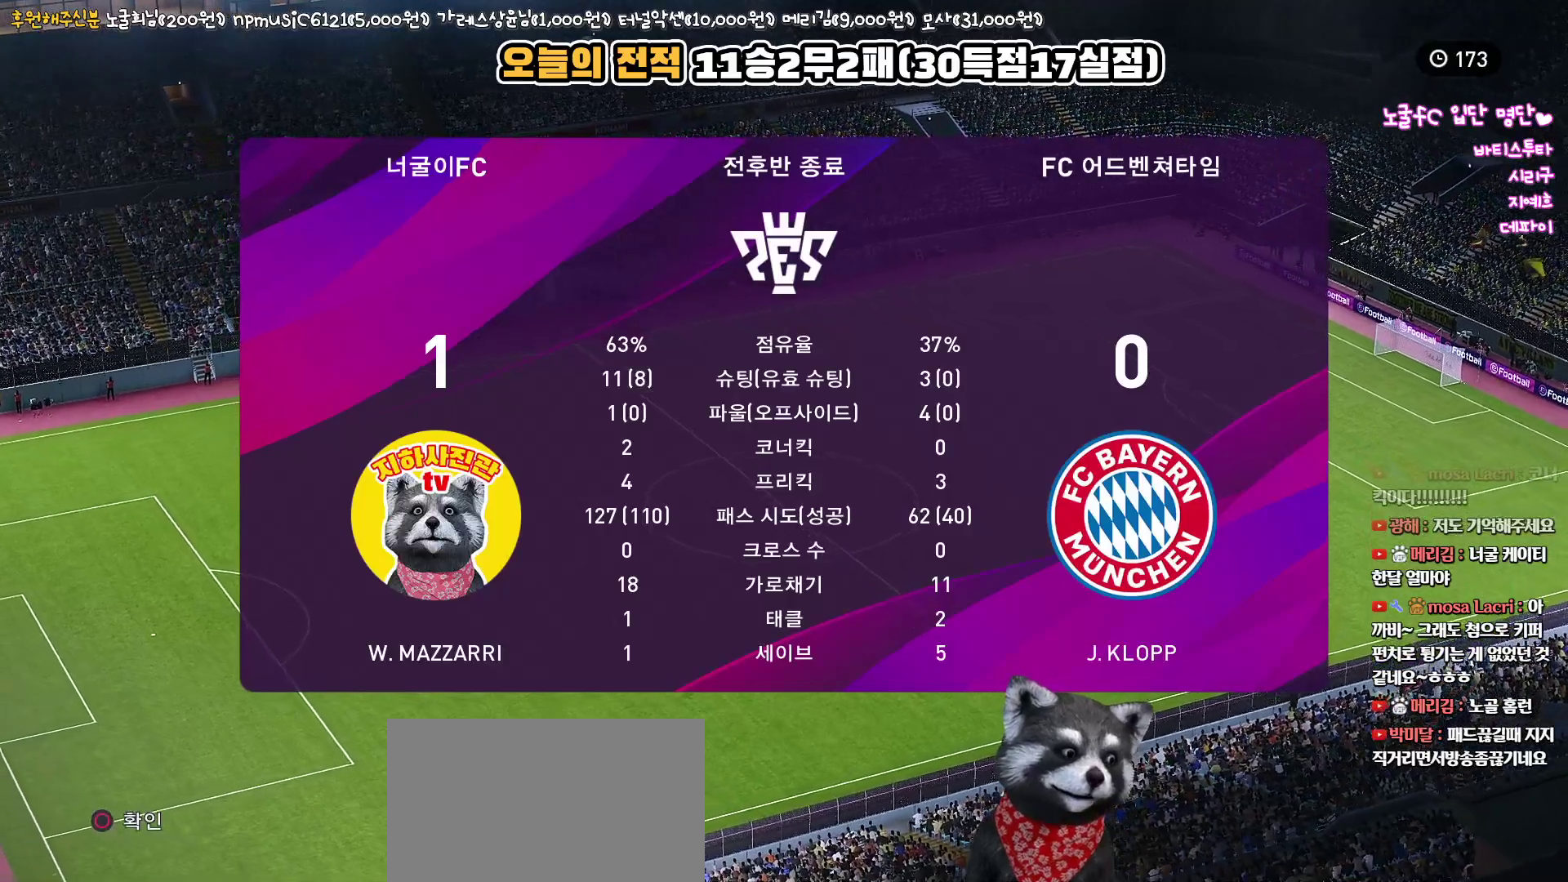
{"buttons": [], "left_stick": "center", "right_stick": "center", "events": []}
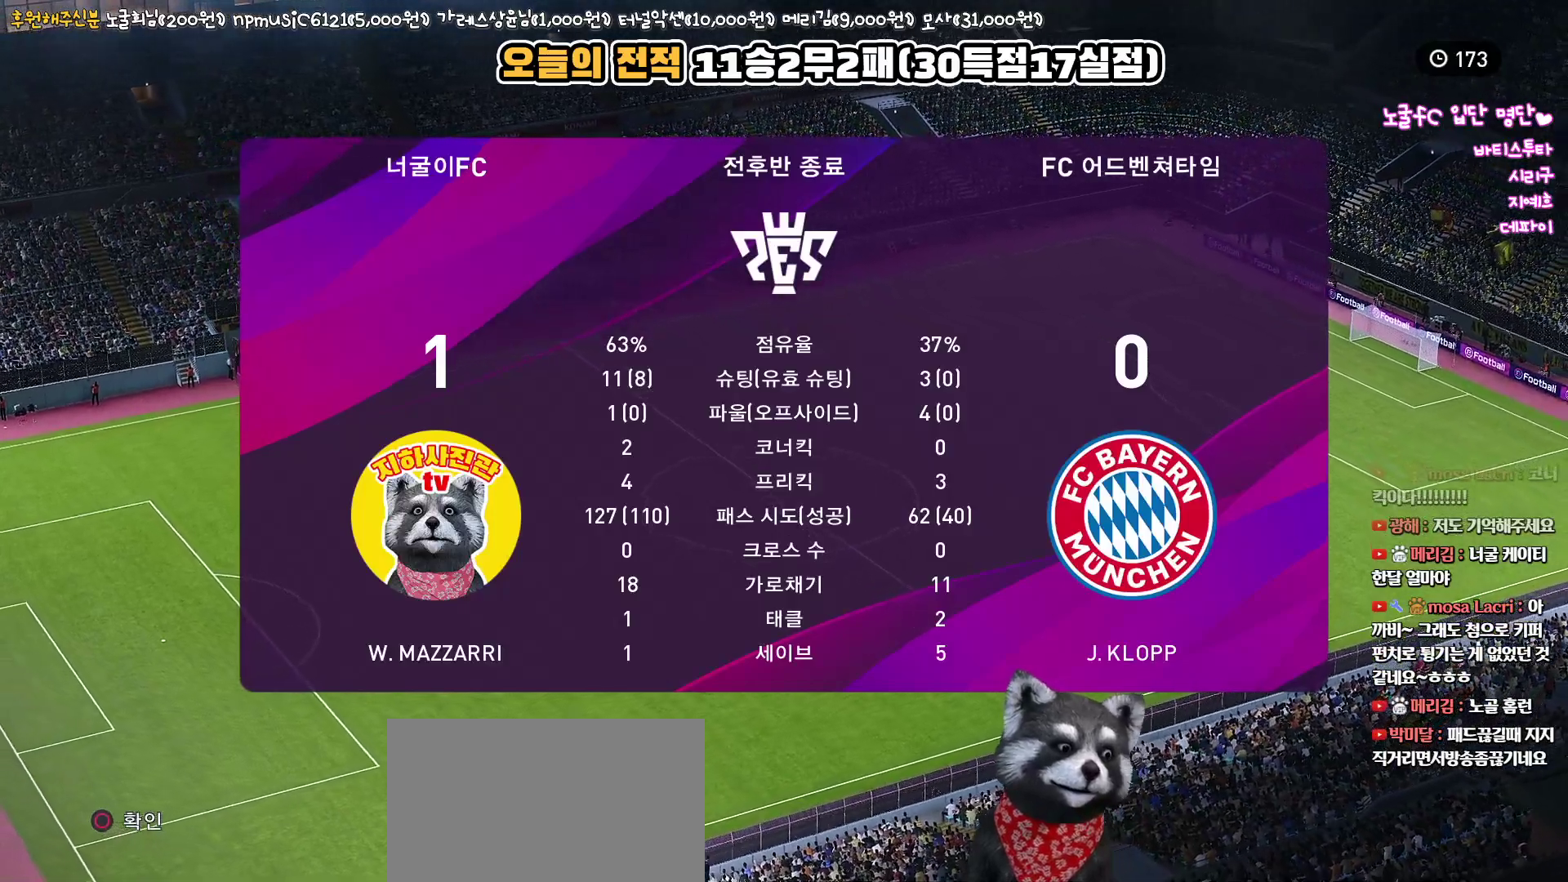
{"buttons": [], "left_stick": "center", "right_stick": "center", "events": [[267, "START", "down"], [433, "START", "up"]]}
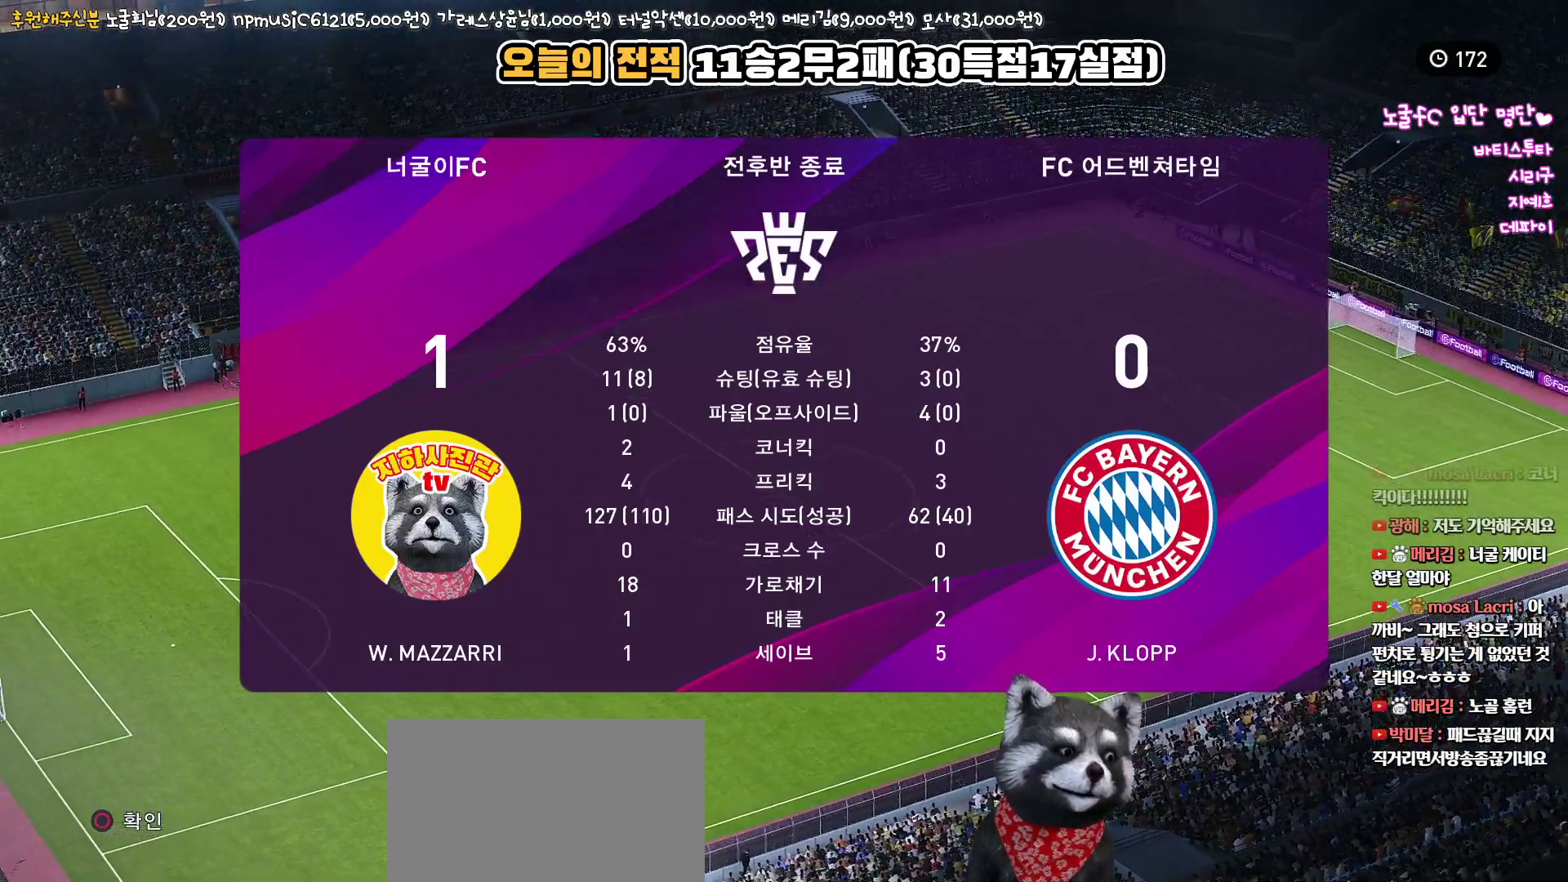
{"buttons": ["CIRCLE"], "left_stick": "center", "right_stick": "center", "events": [[200, "CIRCLE", "down"], [367, "CIRCLE", "up"], [450, "CIRCLE", "down"]]}
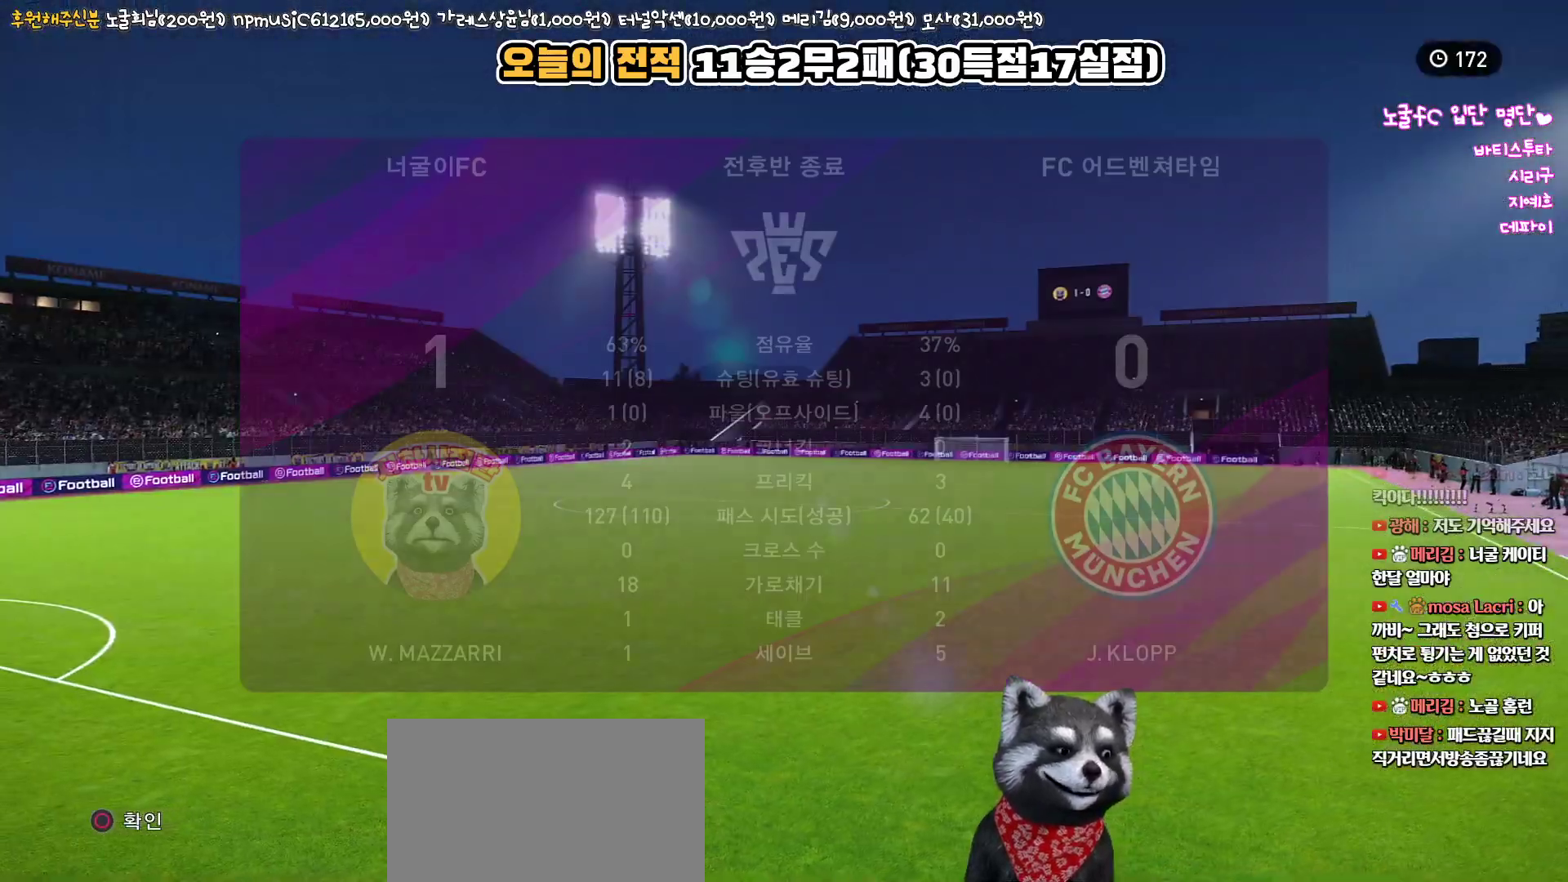
{"buttons": ["CIRCLE"], "left_stick": "center", "right_stick": "center", "events": [[83, "CIRCLE", "up"], [183, "CIRCLE", "down"], [283, "CIRCLE", "up"], [483, "CIRCLE", "down"]]}
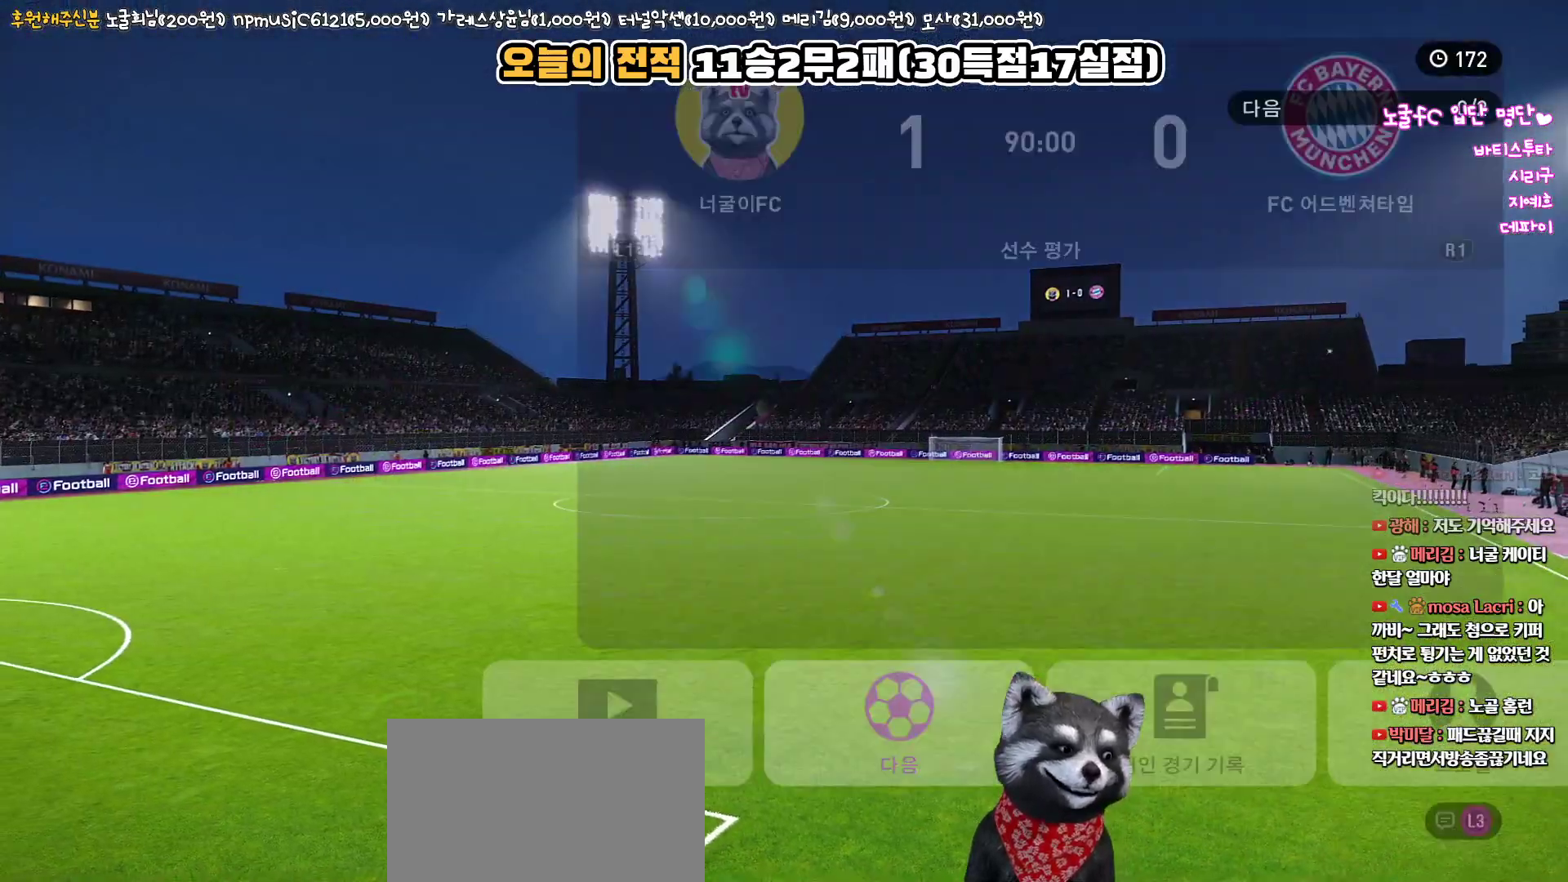
{"buttons": [], "left_stick": "center", "right_stick": "center", "events": [[133, "CIRCLE", "up"]]}
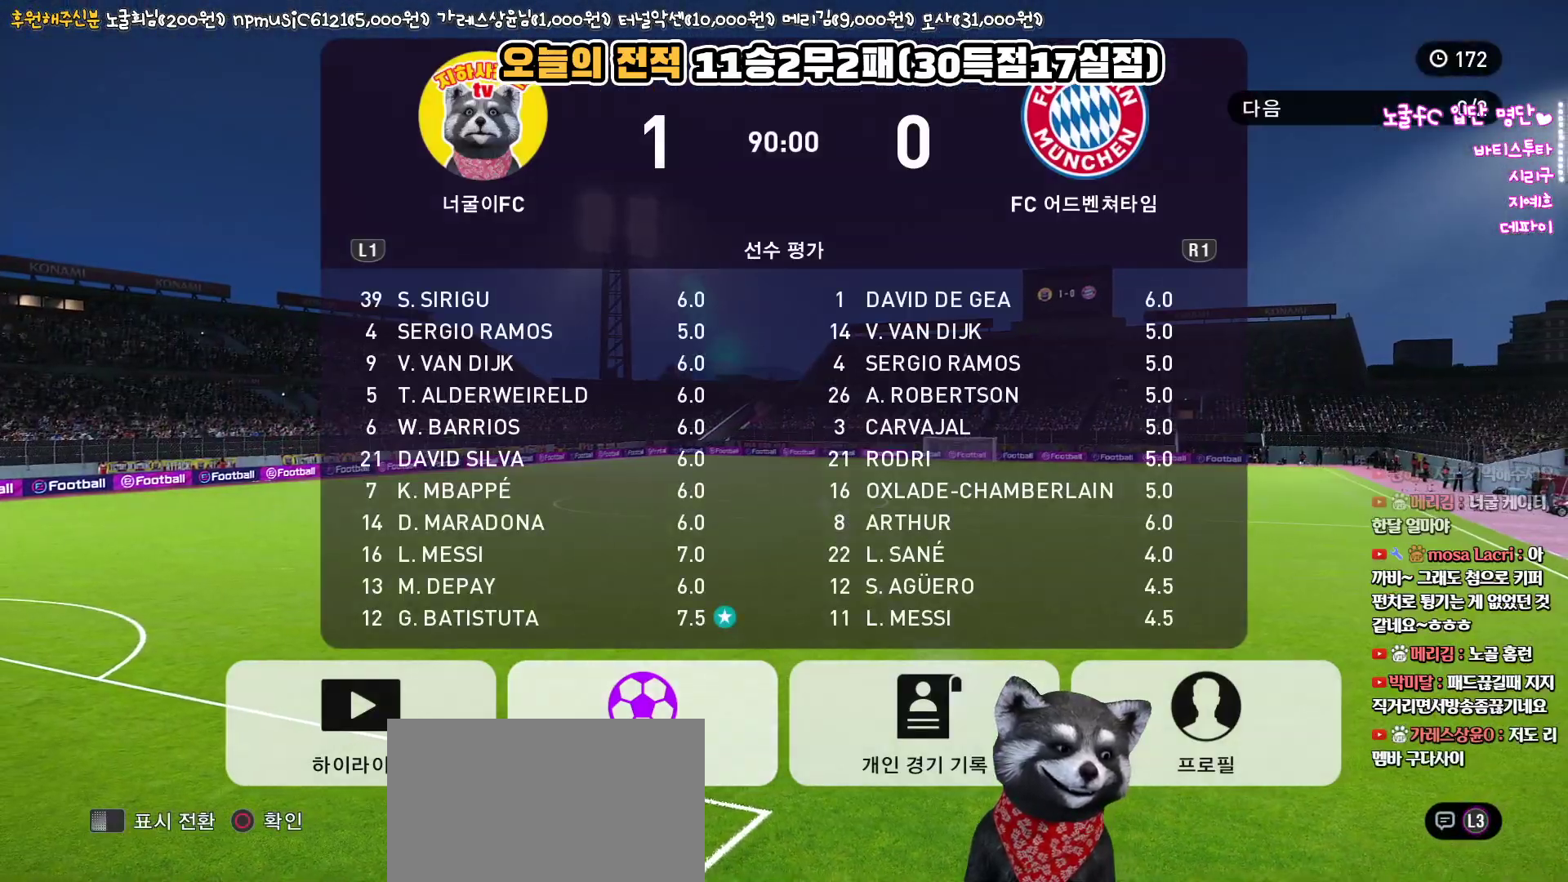
{"buttons": ["DPAD_RIGHT"], "left_stick": "center", "right_stick": "center", "events": [[433, "DPAD_RIGHT", "down"]]}
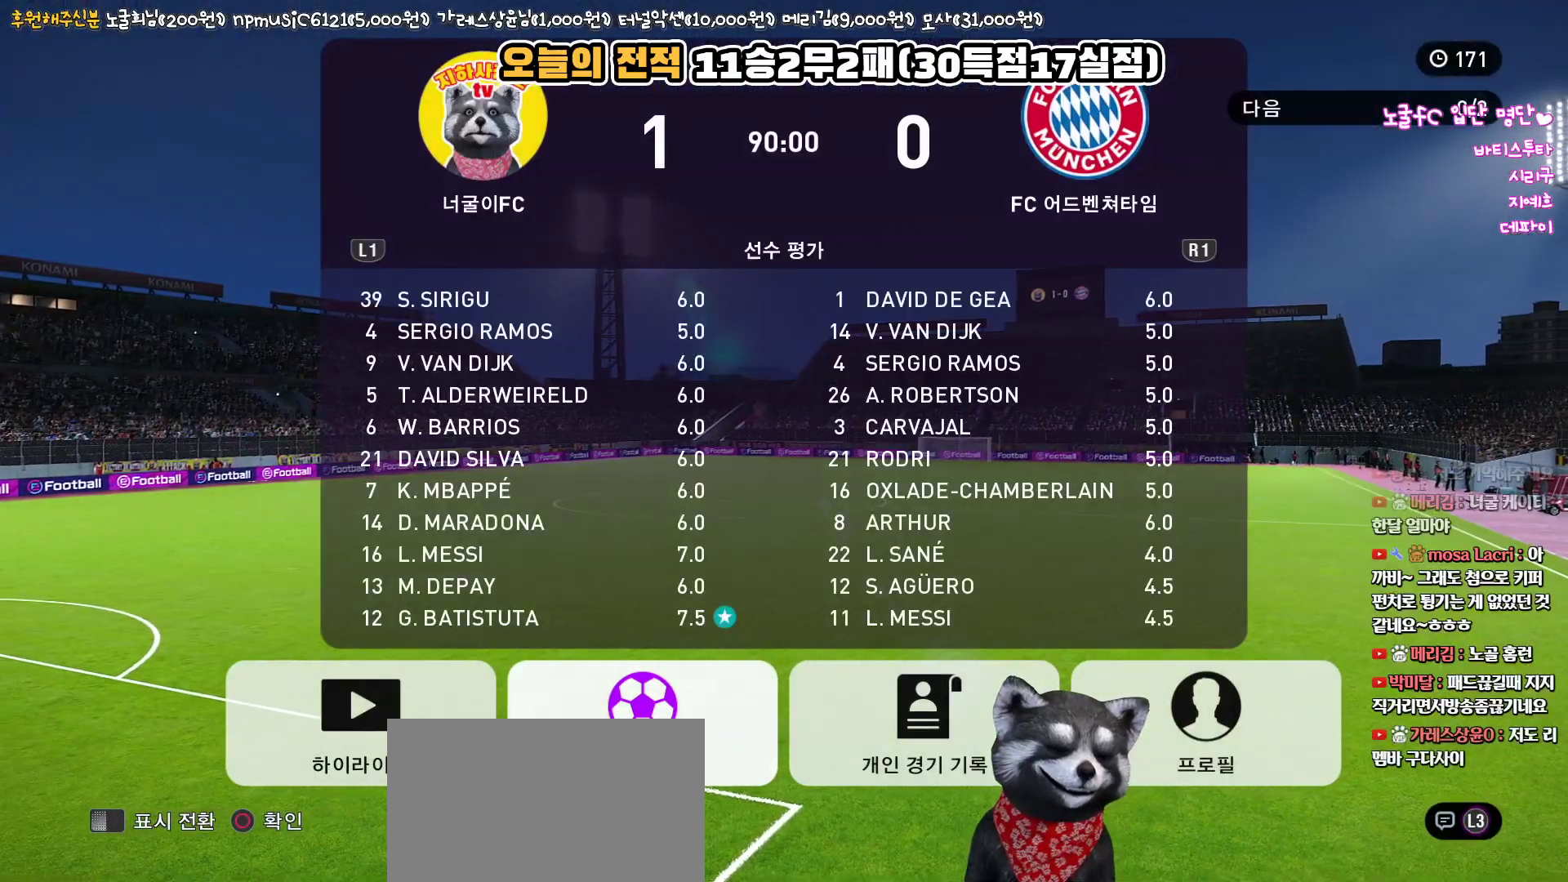
{"buttons": [], "left_stick": "center", "right_stick": "center", "events": [[67, "DPAD_RIGHT", "up"], [267, "DPAD_LEFT", "down"], [400, "DPAD_LEFT", "up"]]}
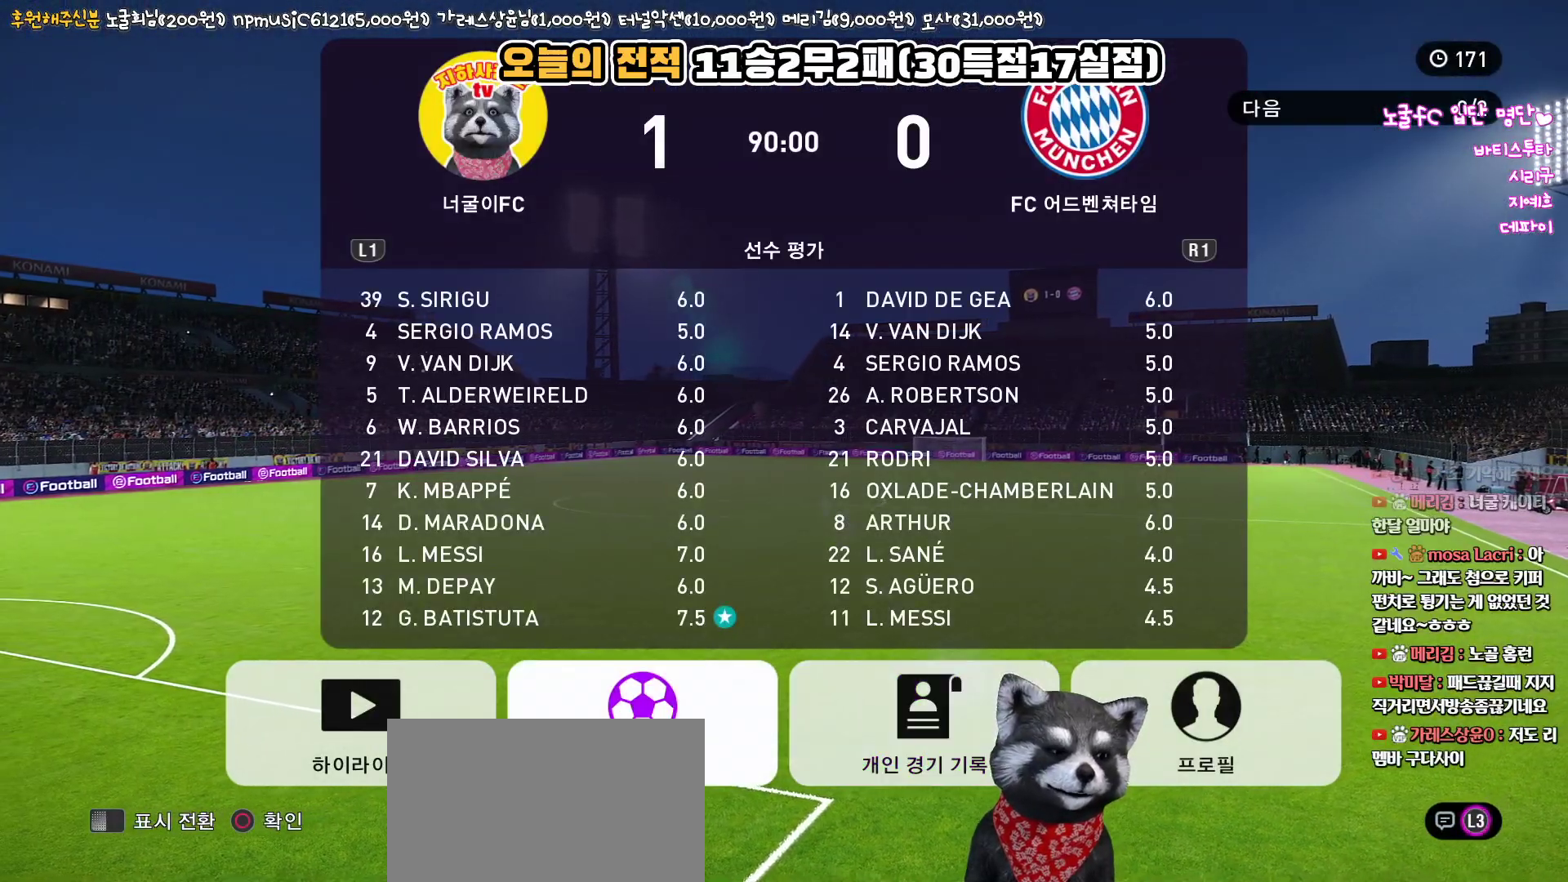
{"buttons": ["DPAD_LEFT"], "left_stick": "center", "right_stick": "center", "events": [[100, "DPAD_RIGHT", "down"], [200, "DPAD_RIGHT", "up"], [400, "DPAD_LEFT", "down"]]}
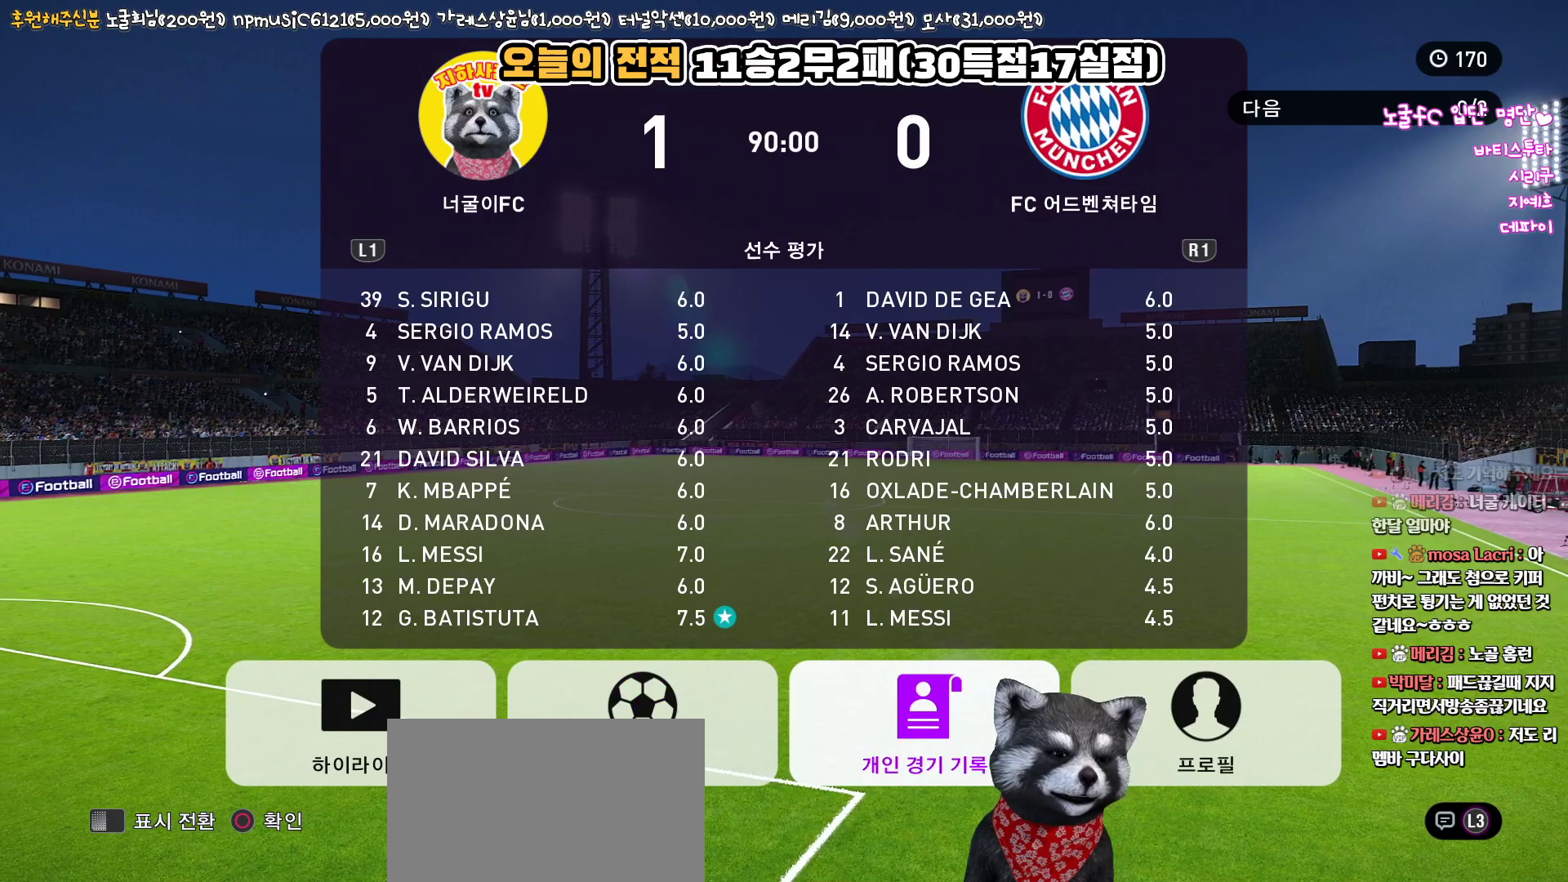
{"buttons": [], "left_stick": "center", "right_stick": "center", "events": [[17, "DPAD_LEFT", "up"], [250, "CIRCLE", "down"], [400, "CIRCLE", "up"]]}